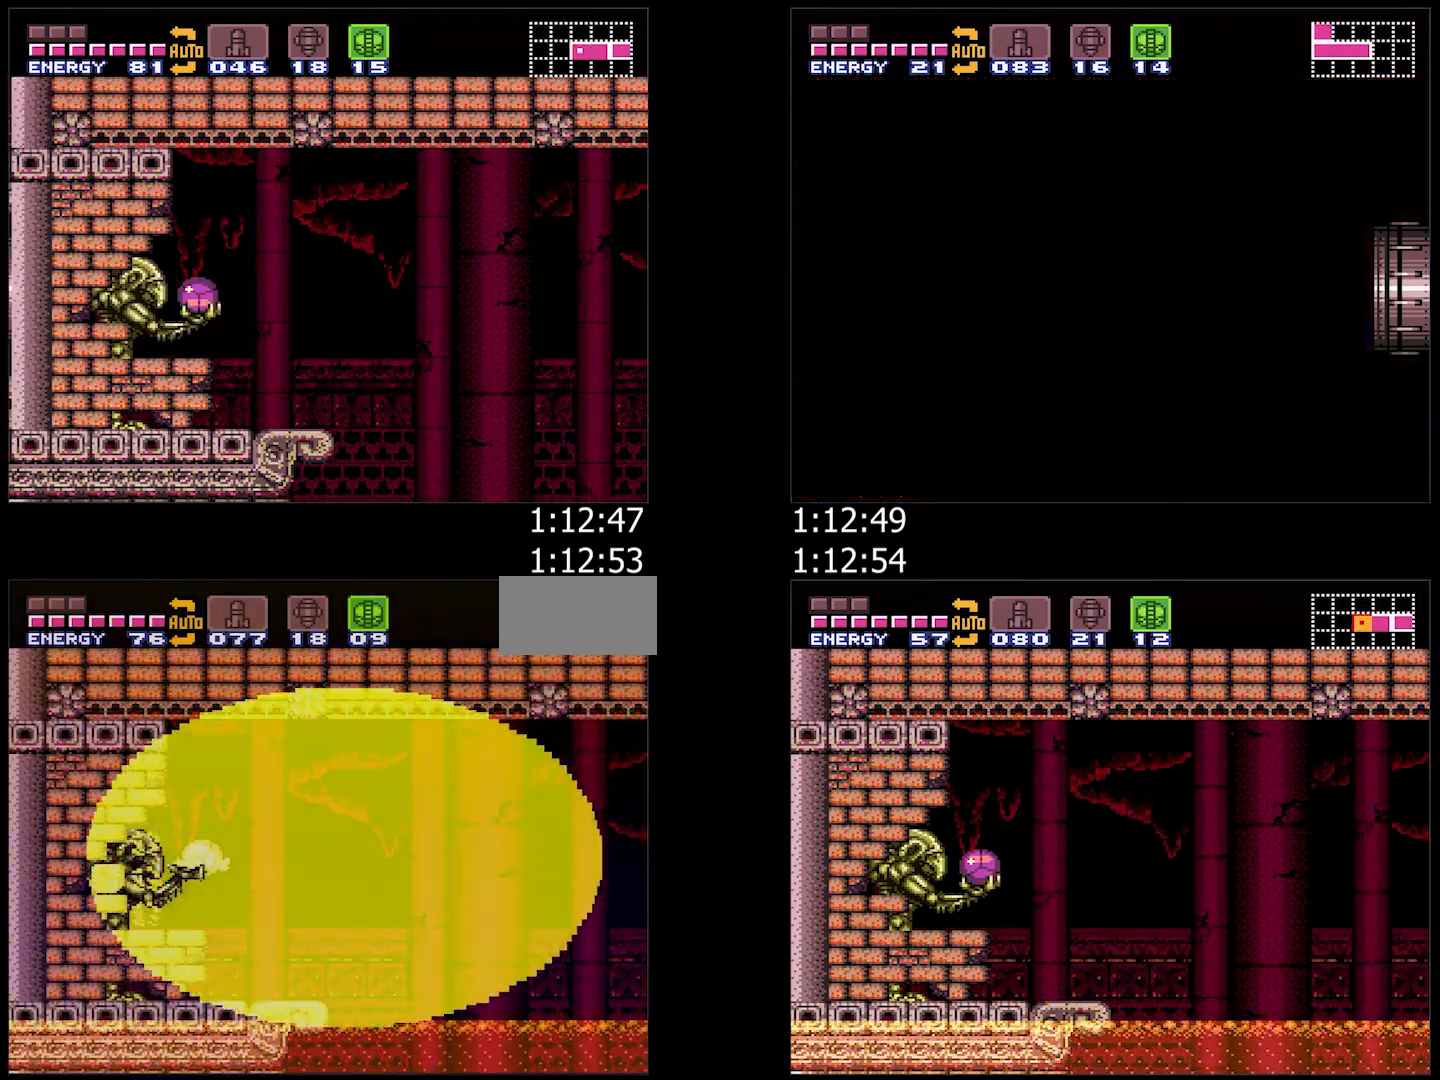
Gameplay with a controller (Nintendo layout); each line is a JSON object with the inputs held at the frame after it. "events" lists button and stick changes between this image and that frame as [ms after this image, input, new state], when the widget could be followed in between. Not read: L3 R3.
{"buttons": ["DPAD_RIGHT"], "events": [[317, "DPAD_LEFT", "up"], [383, "DPAD_RIGHT", "down"]]}
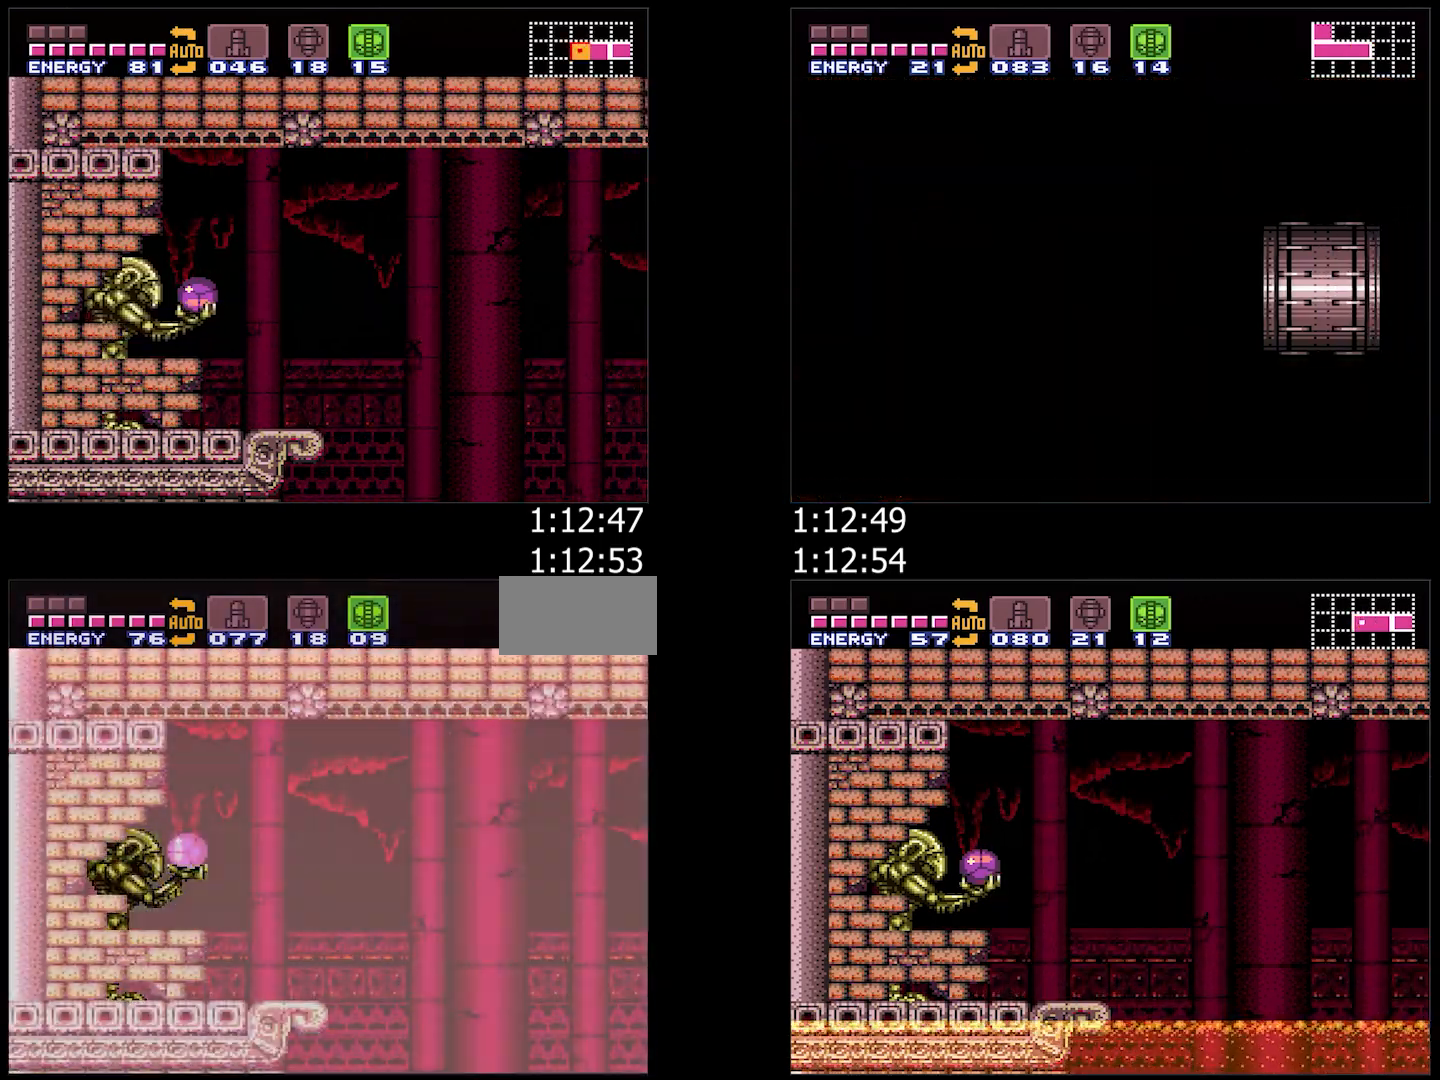
{"buttons": ["DPAD_RIGHT"], "events": []}
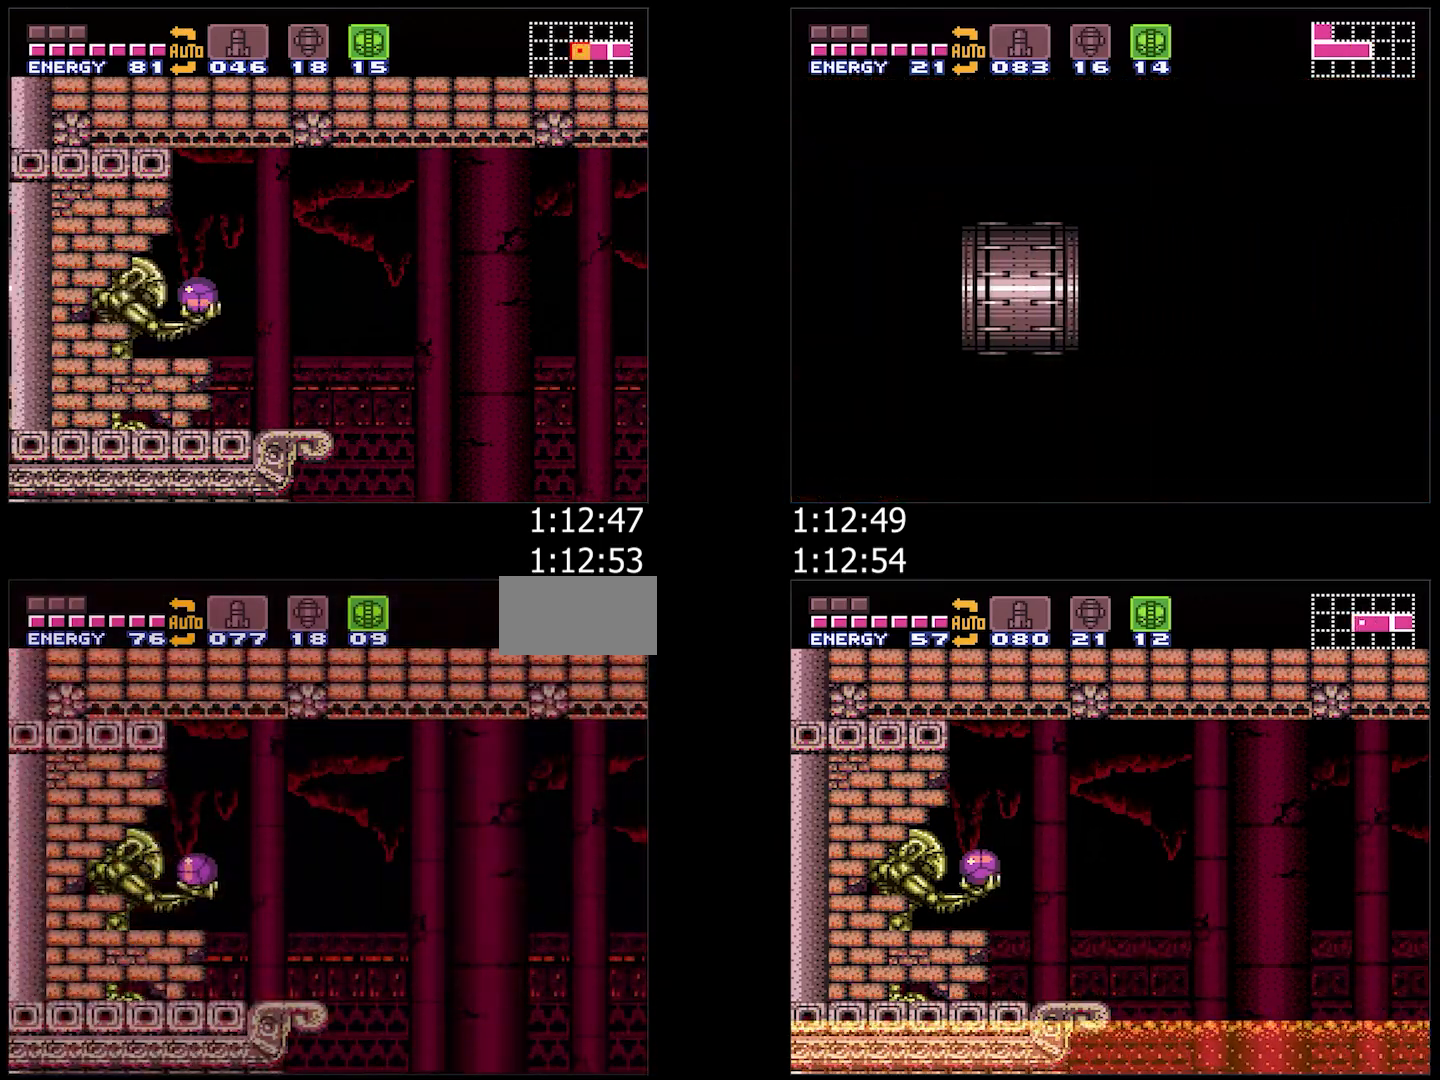
{"buttons": ["DPAD_RIGHT"], "events": []}
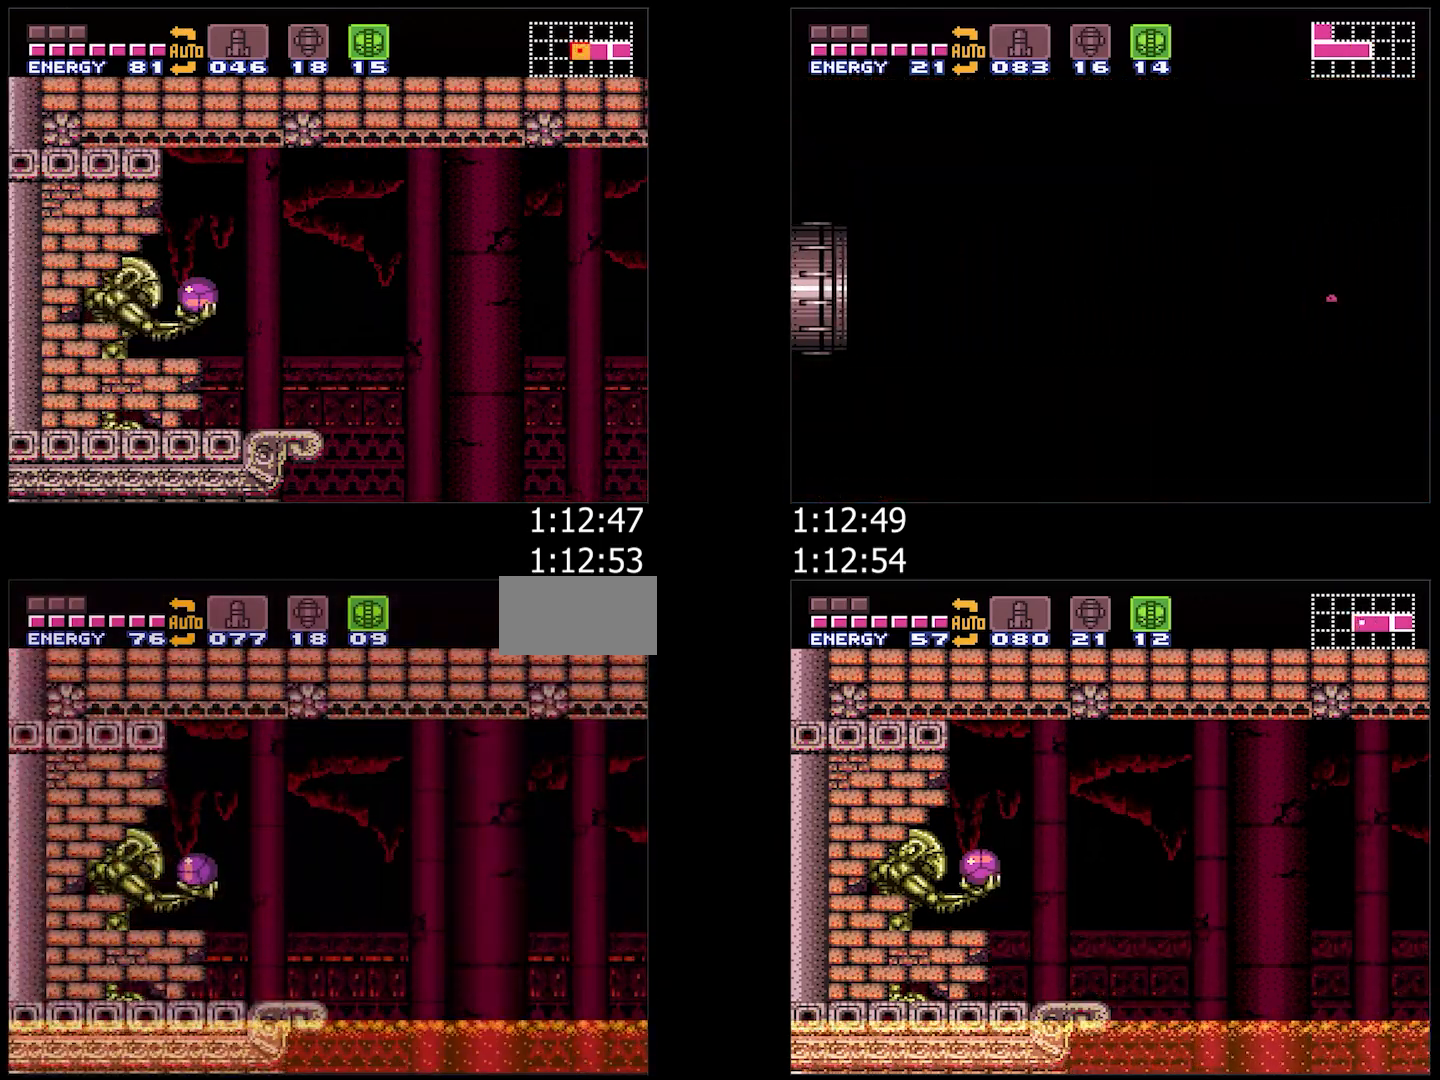
{"buttons": ["DPAD_RIGHT"], "events": []}
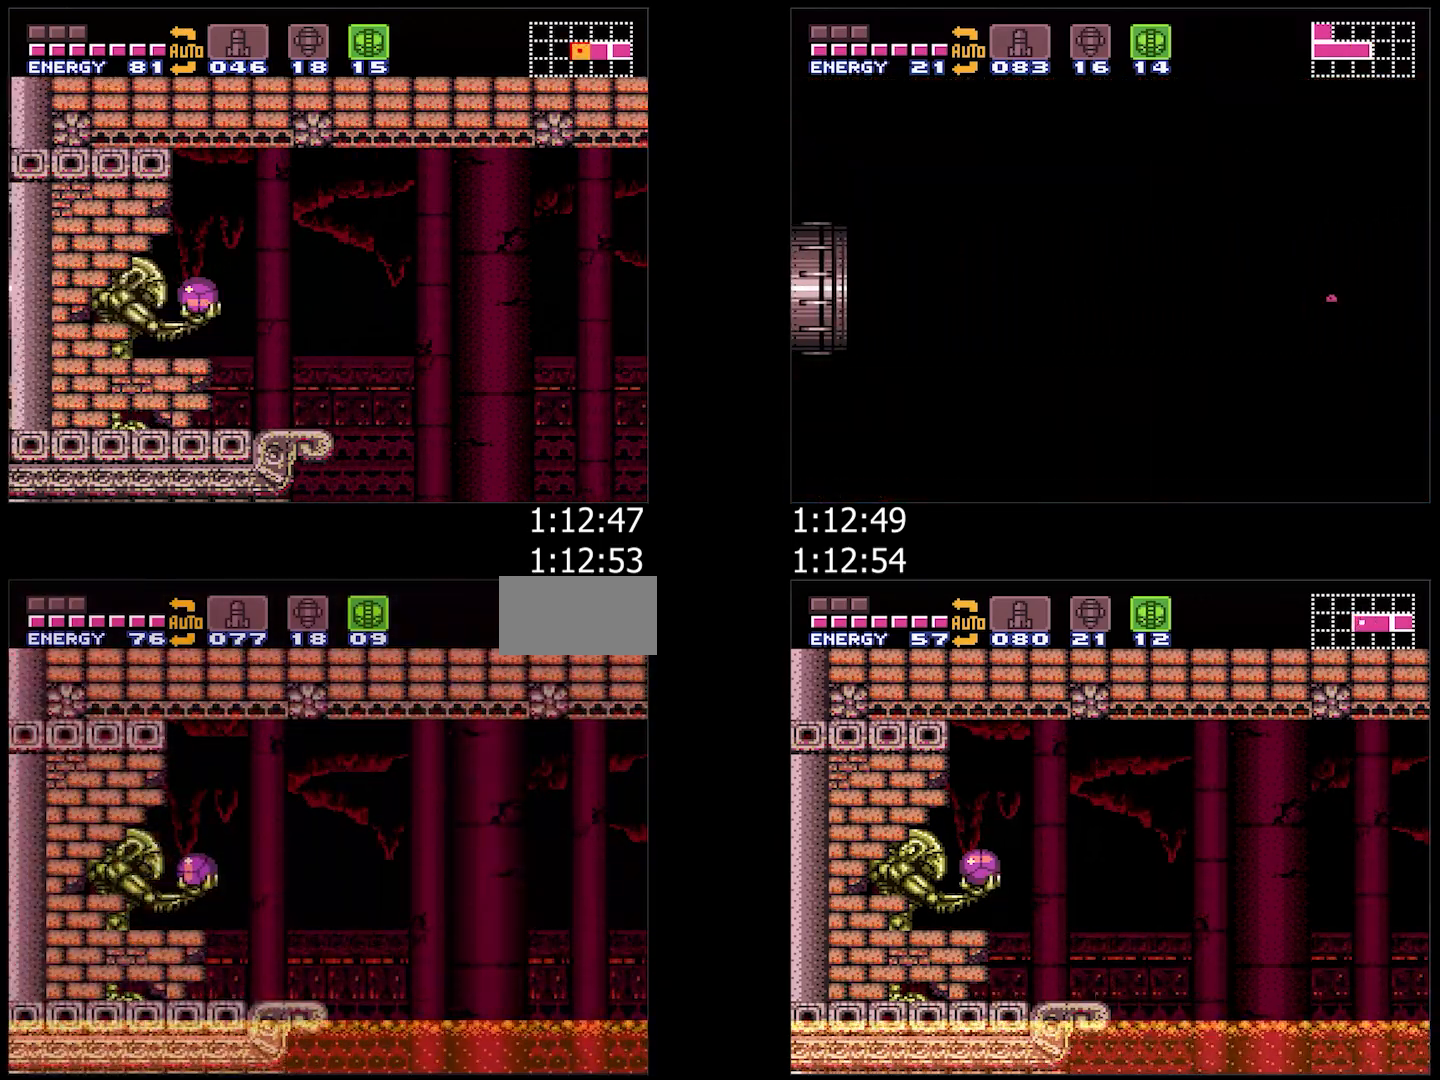
{"buttons": ["DPAD_RIGHT"], "events": []}
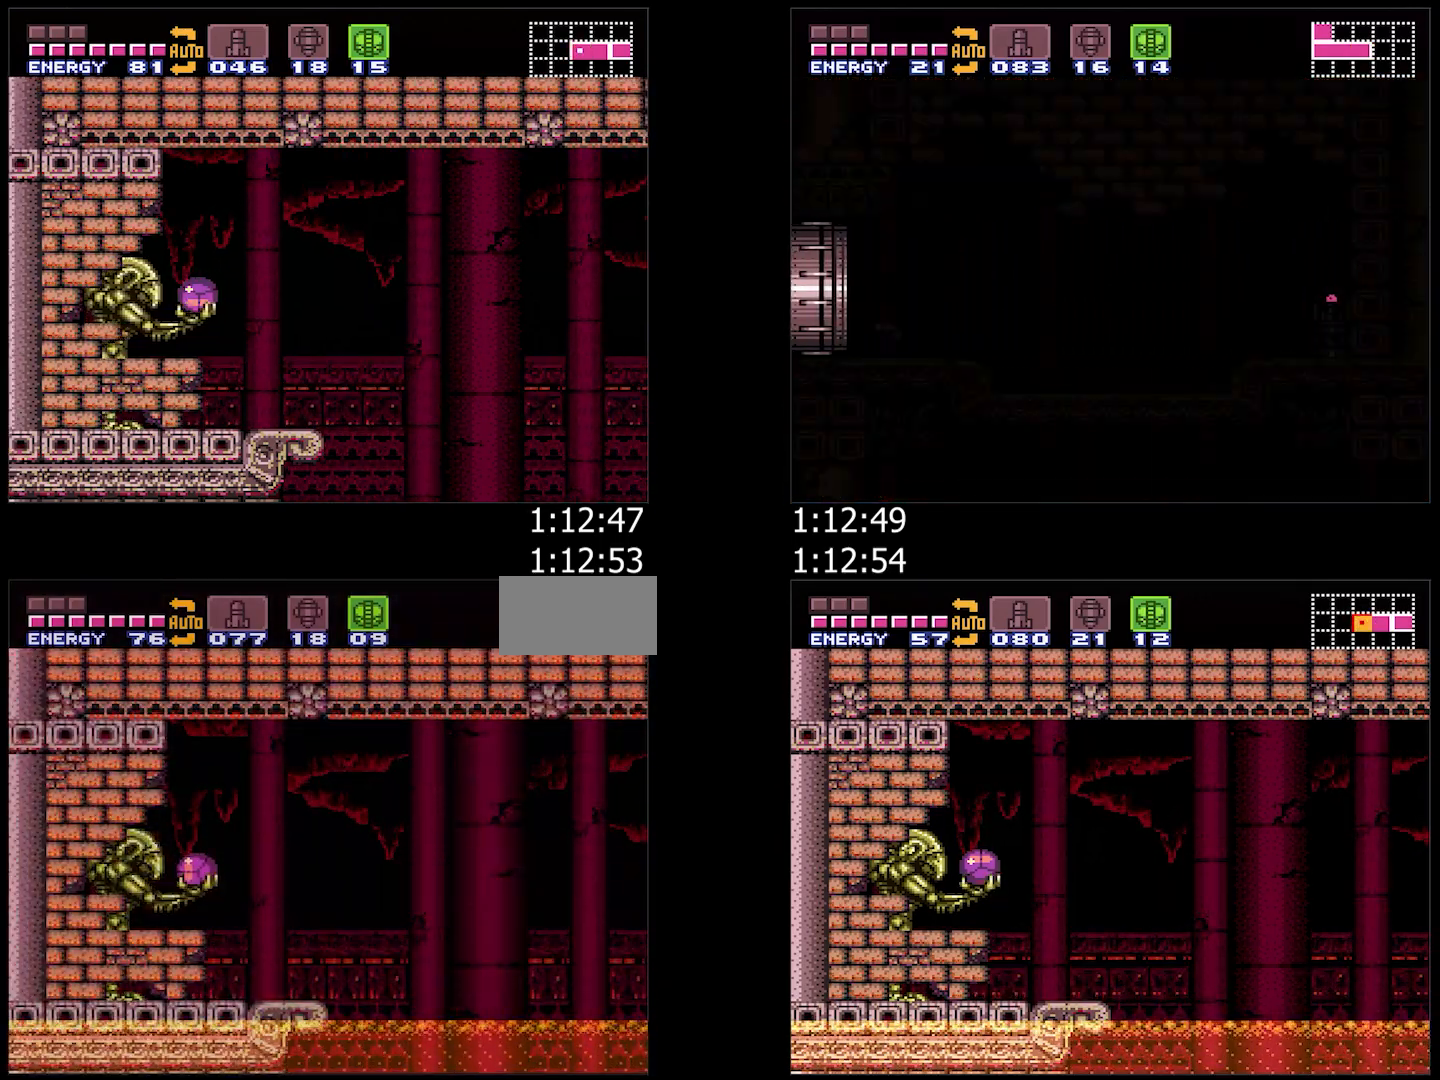
{"buttons": ["DPAD_RIGHT"], "events": []}
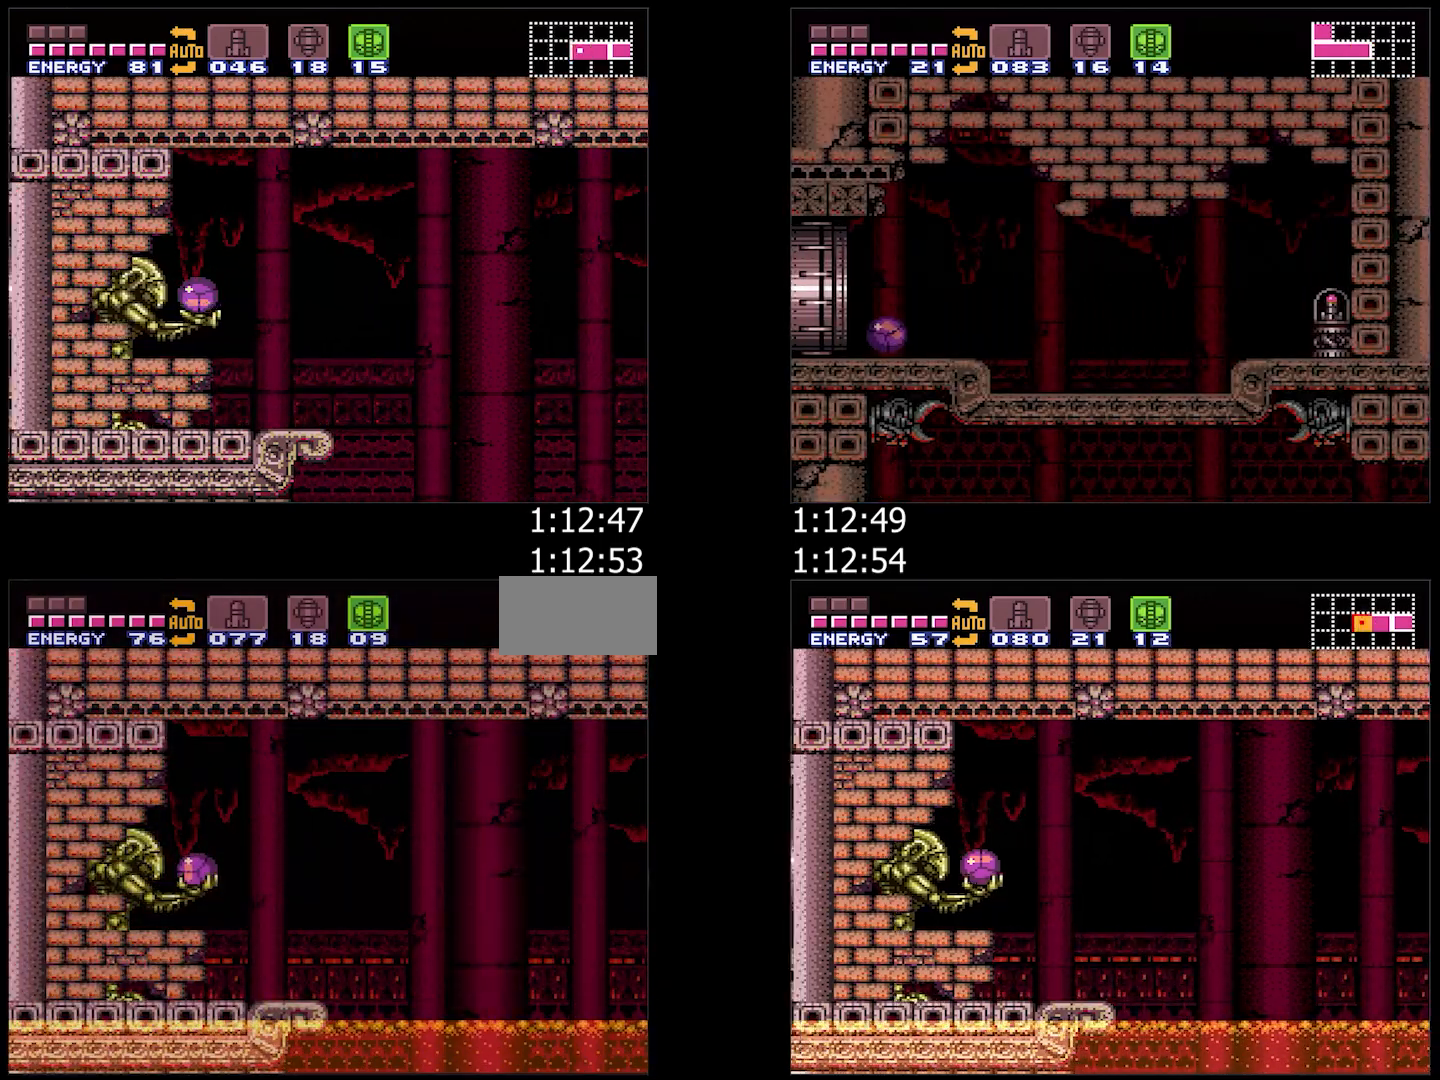
{"buttons": ["DPAD_RIGHT"], "events": []}
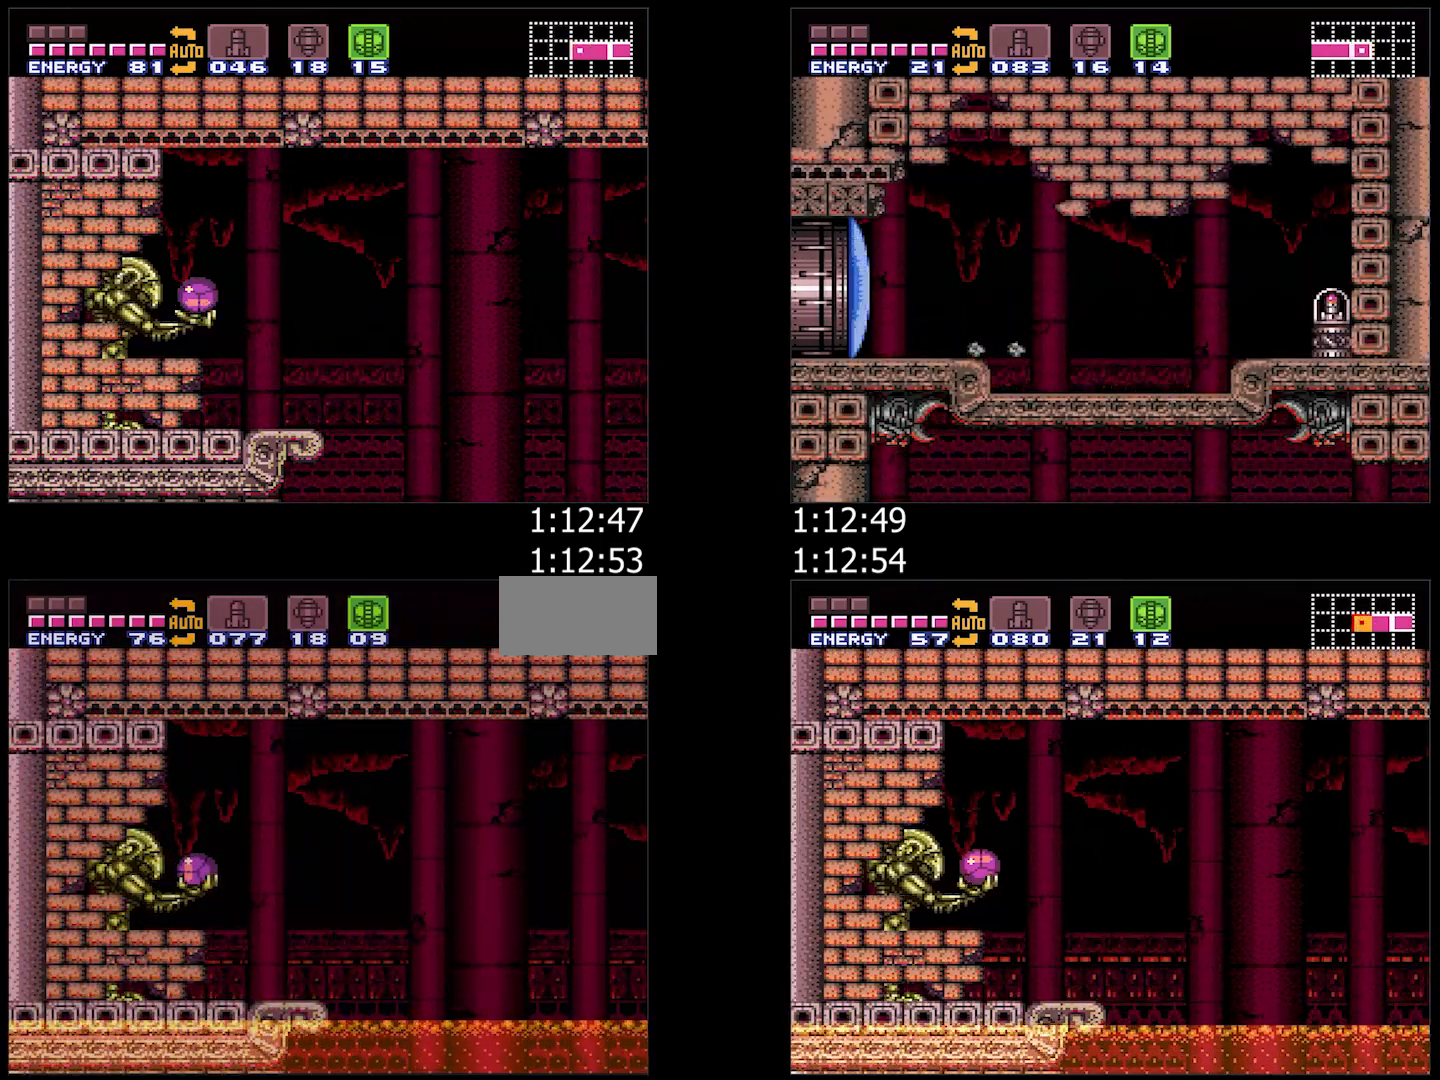
{"buttons": ["DPAD_RIGHT"], "events": []}
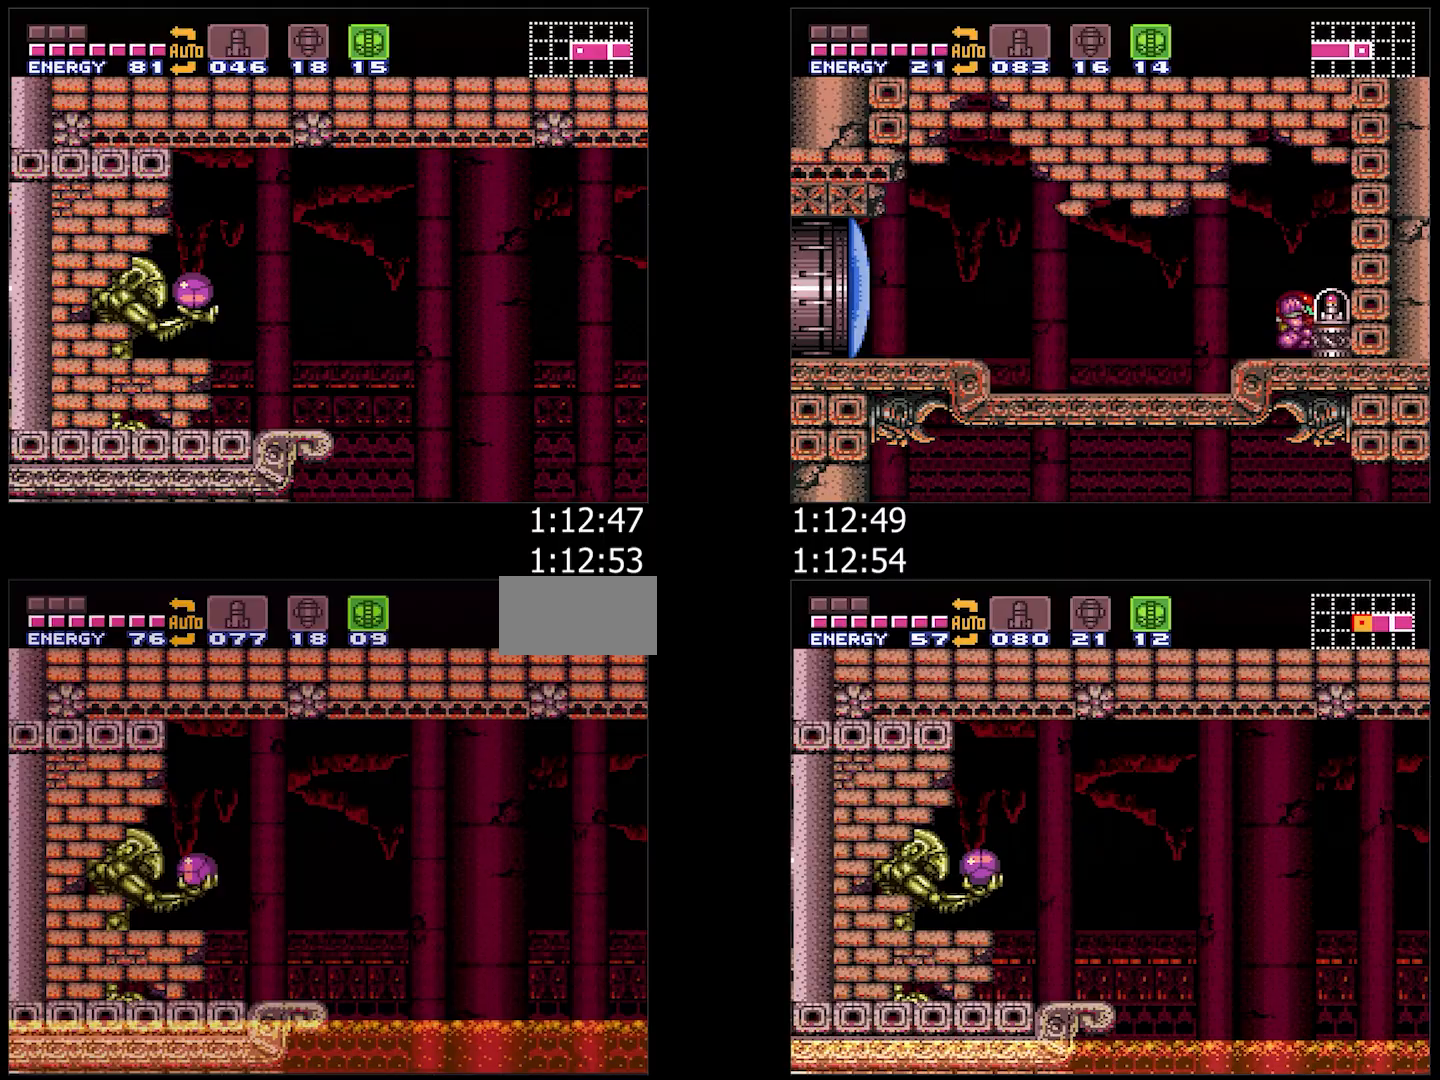
{"buttons": ["DPAD_RIGHT"], "events": []}
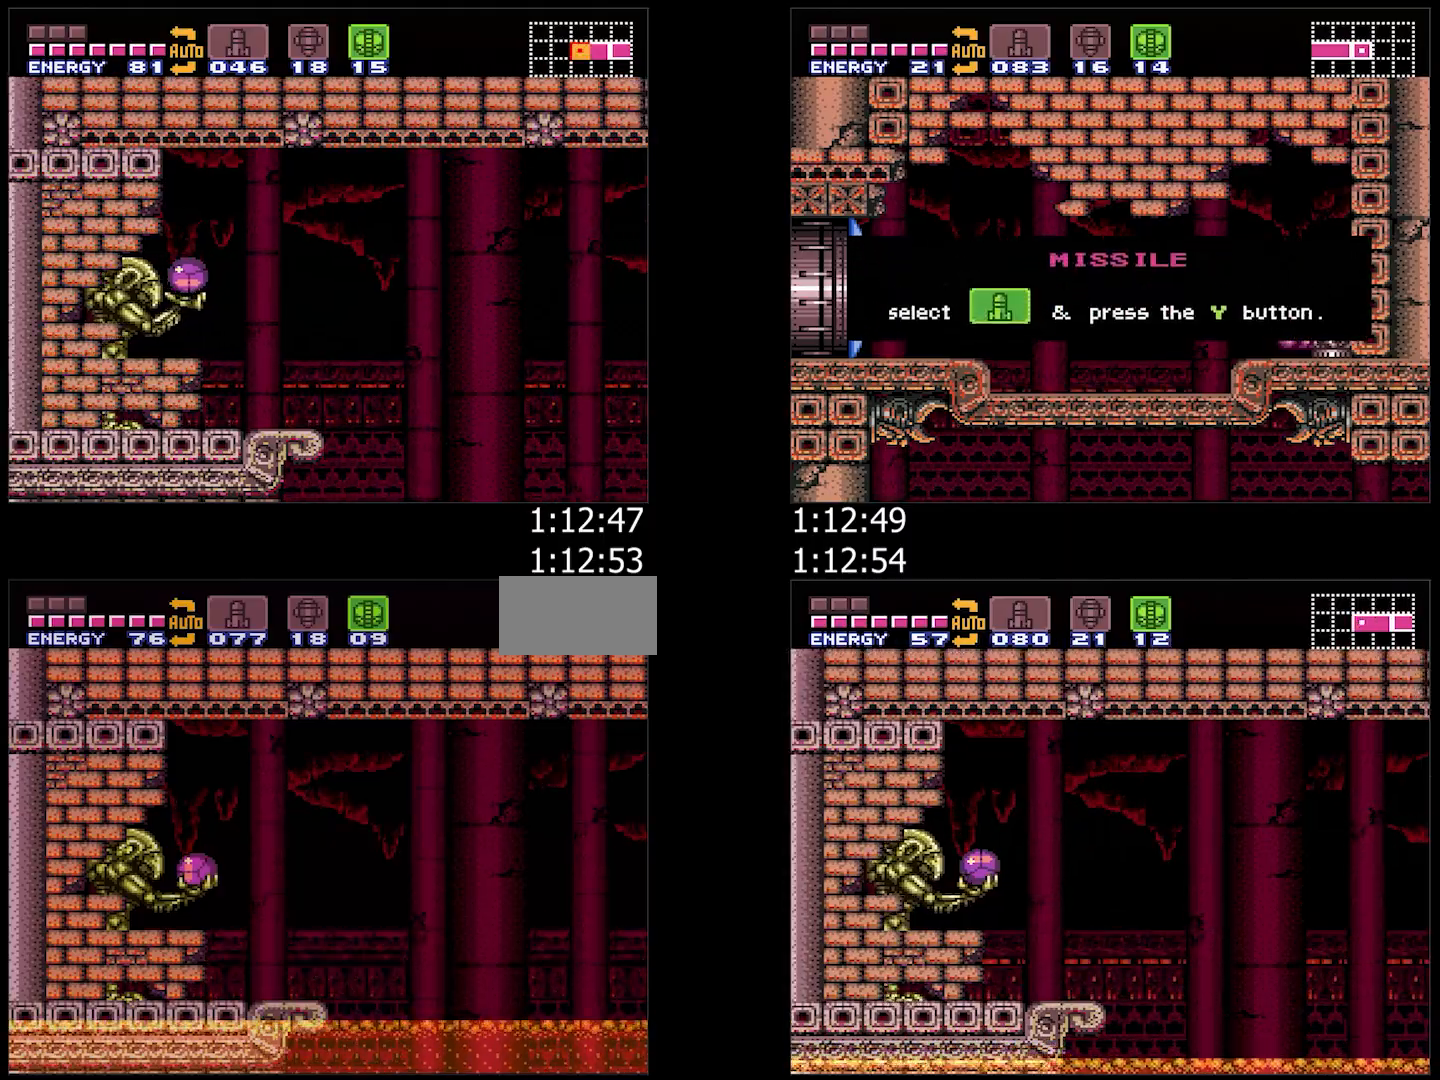
{"buttons": ["DPAD_RIGHT"], "events": []}
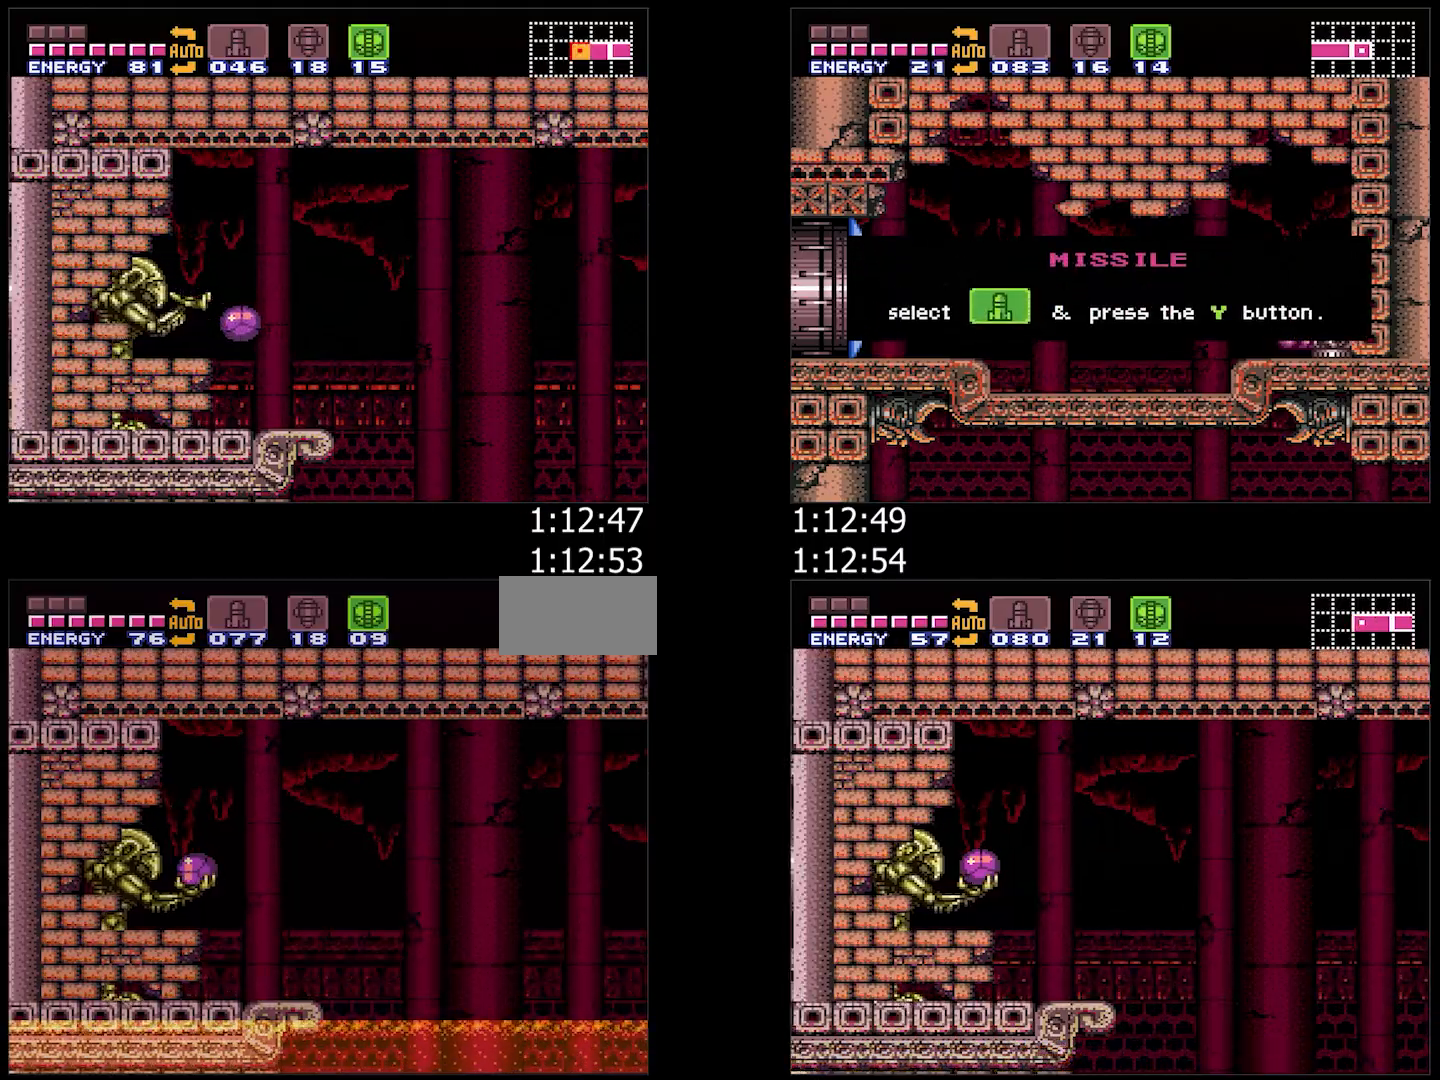
{"buttons": ["DPAD_RIGHT"], "events": []}
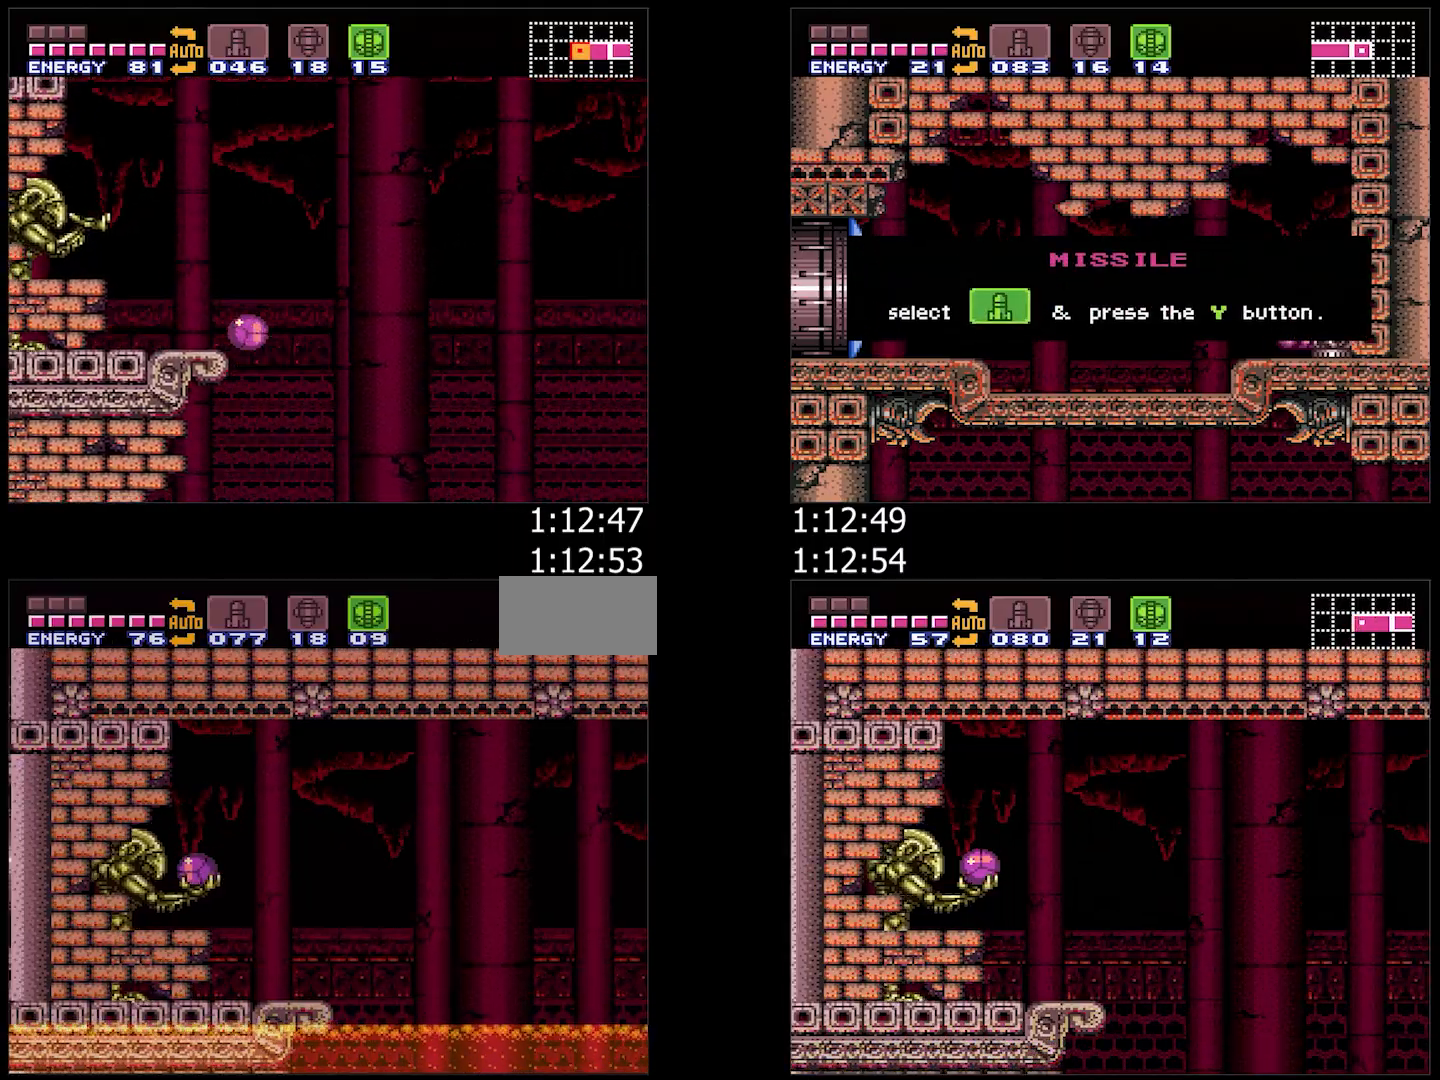
{"buttons": [], "events": [[433, "DPAD_RIGHT", "up"]]}
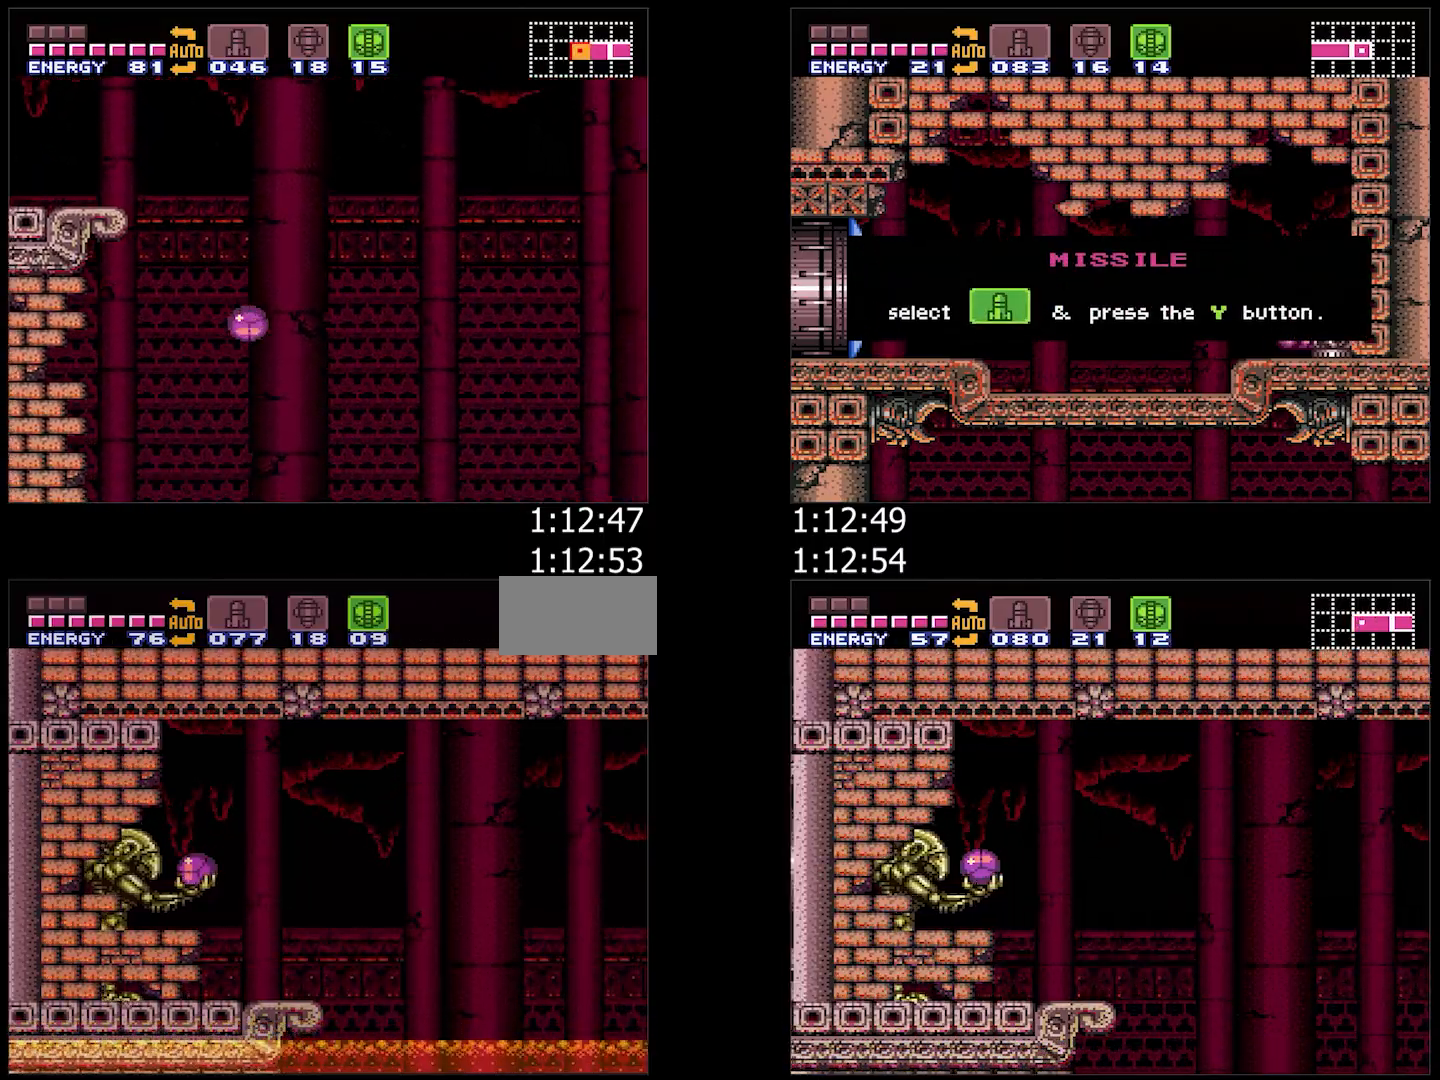
{"buttons": ["DPAD_RIGHT"], "events": [[100, "DPAD_RIGHT", "down"]]}
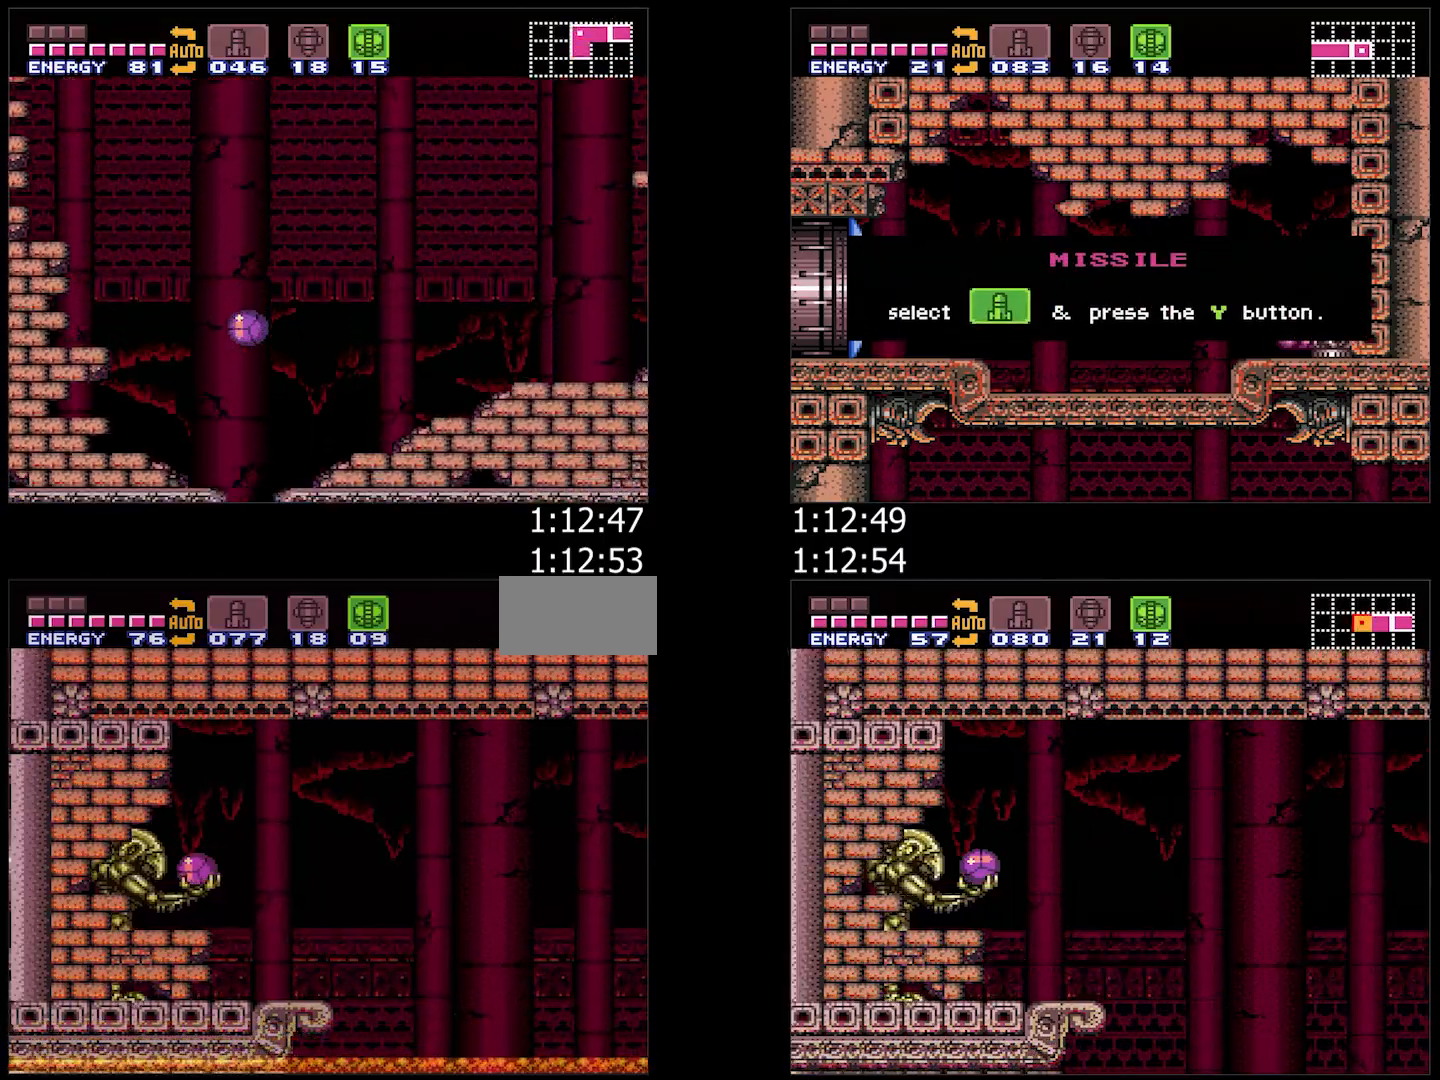
{"buttons": ["DPAD_RIGHT"], "events": []}
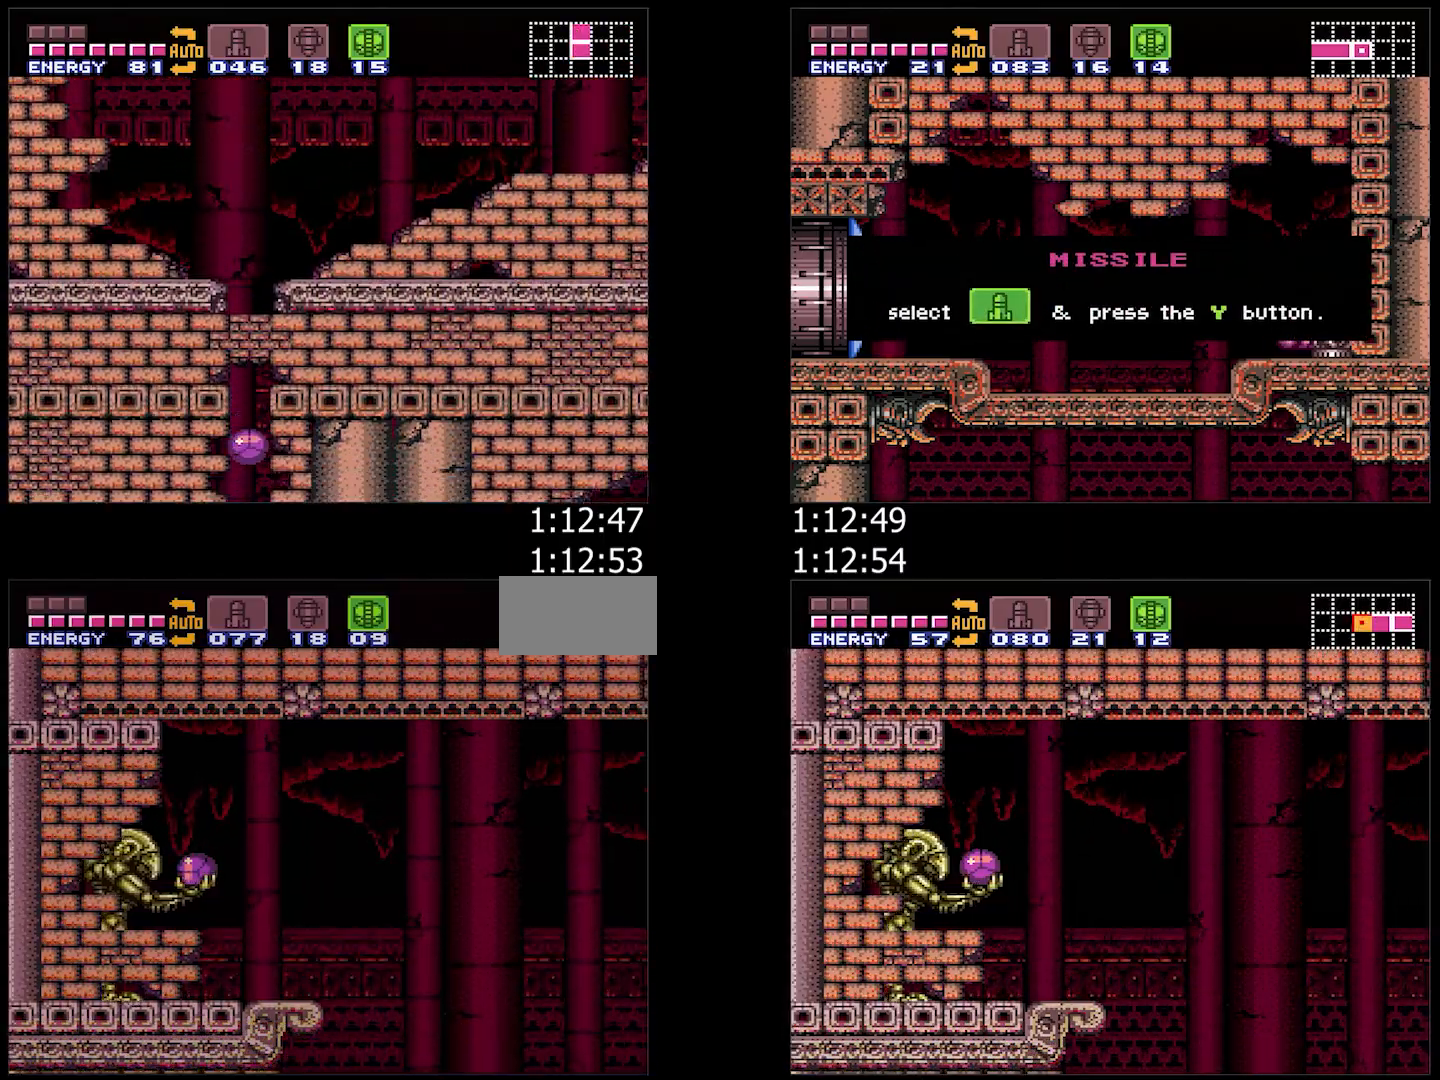
{"buttons": ["DPAD_RIGHT"], "events": []}
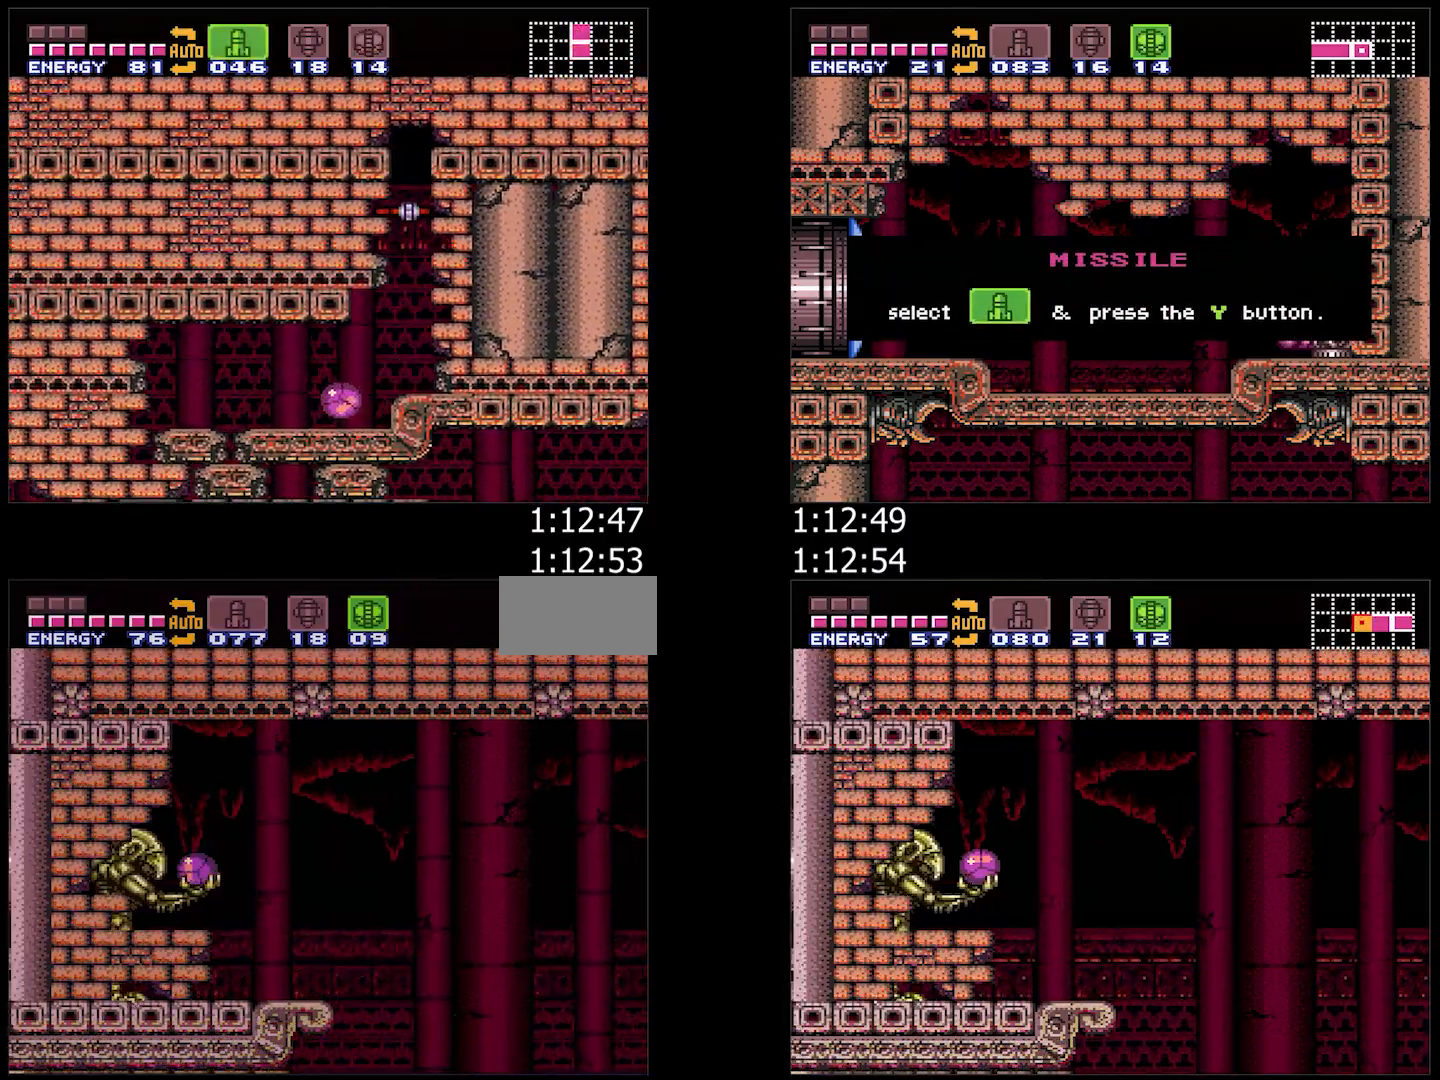
{"buttons": ["DPAD_RIGHT"], "events": []}
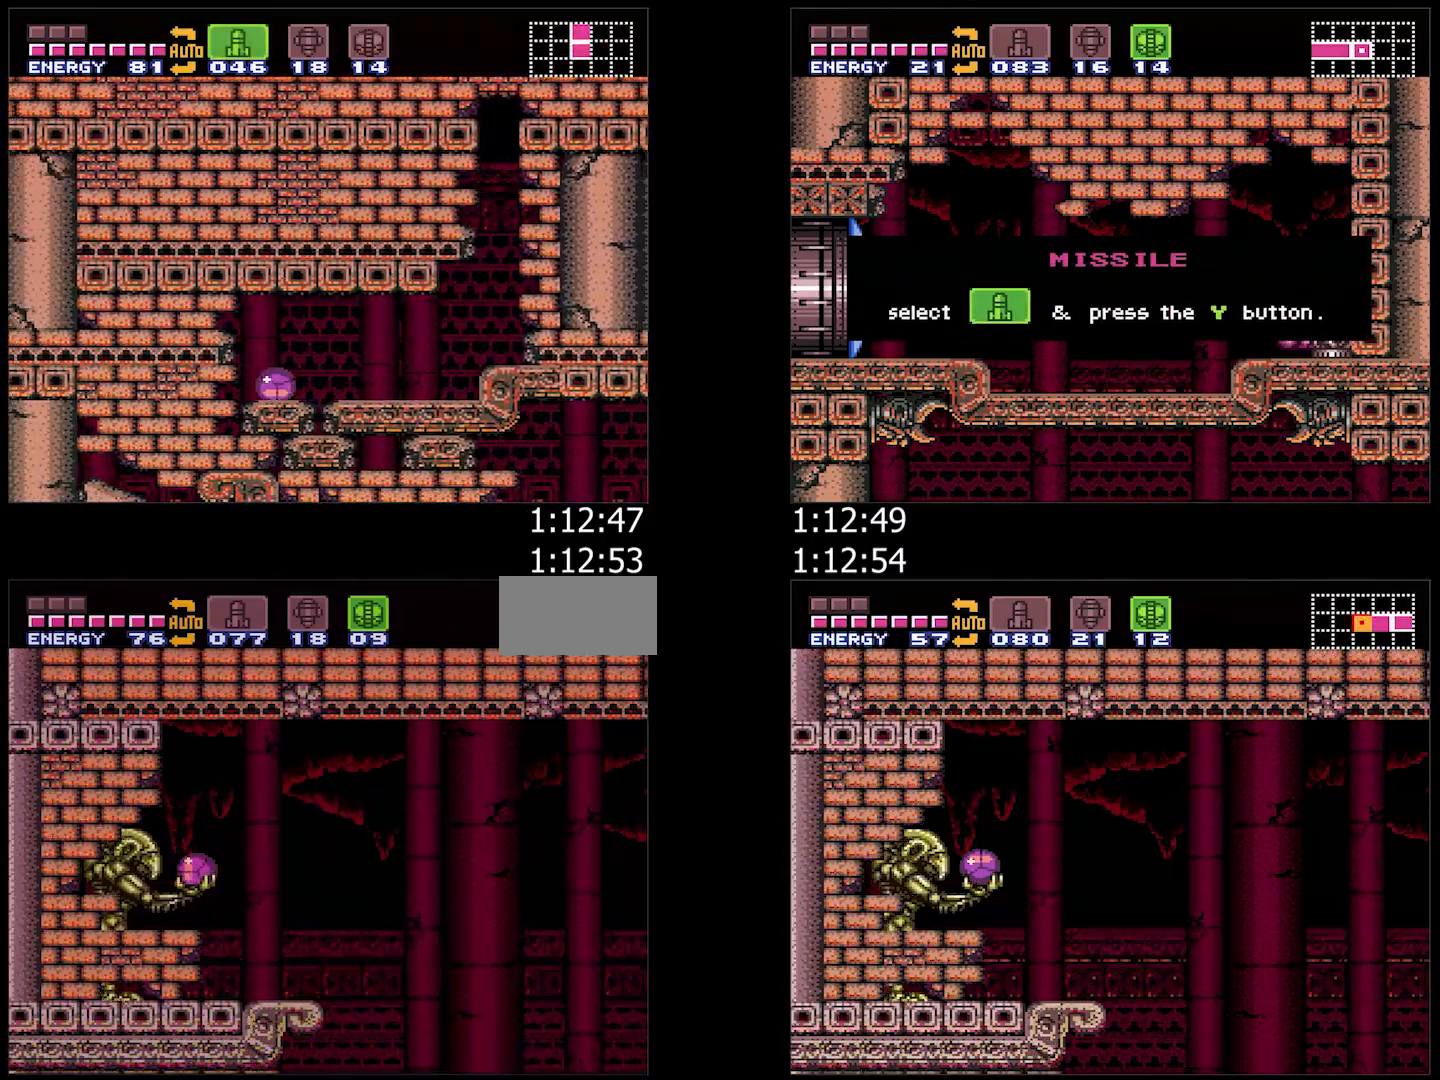
{"buttons": ["DPAD_RIGHT"], "events": []}
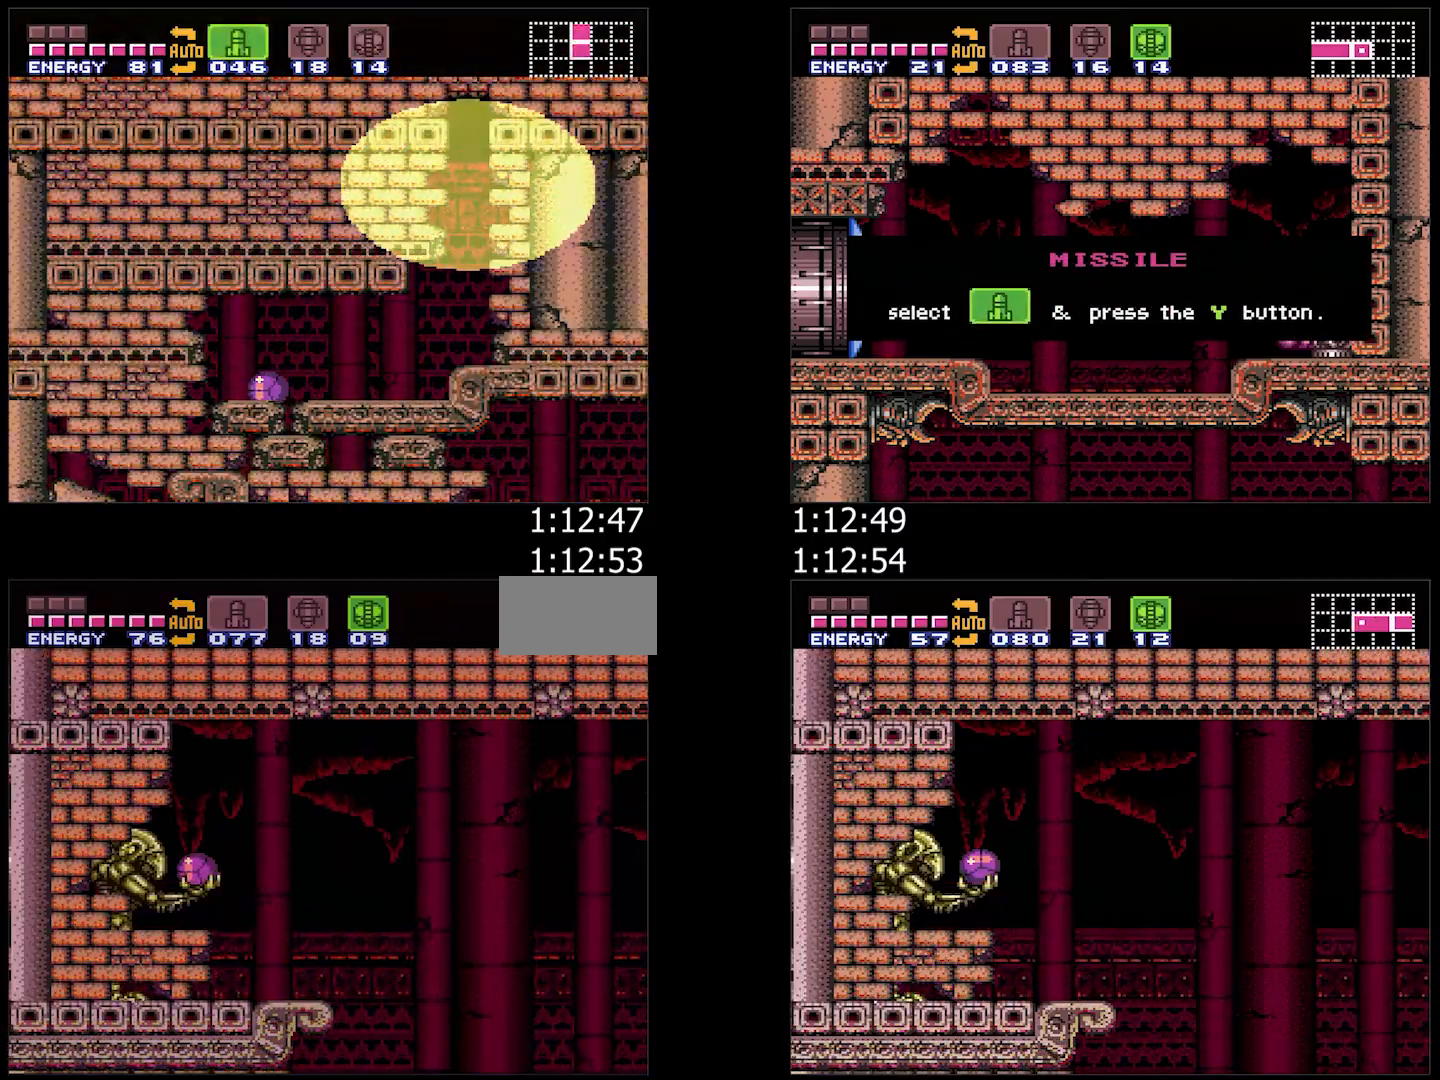
{"buttons": ["DPAD_RIGHT"], "events": []}
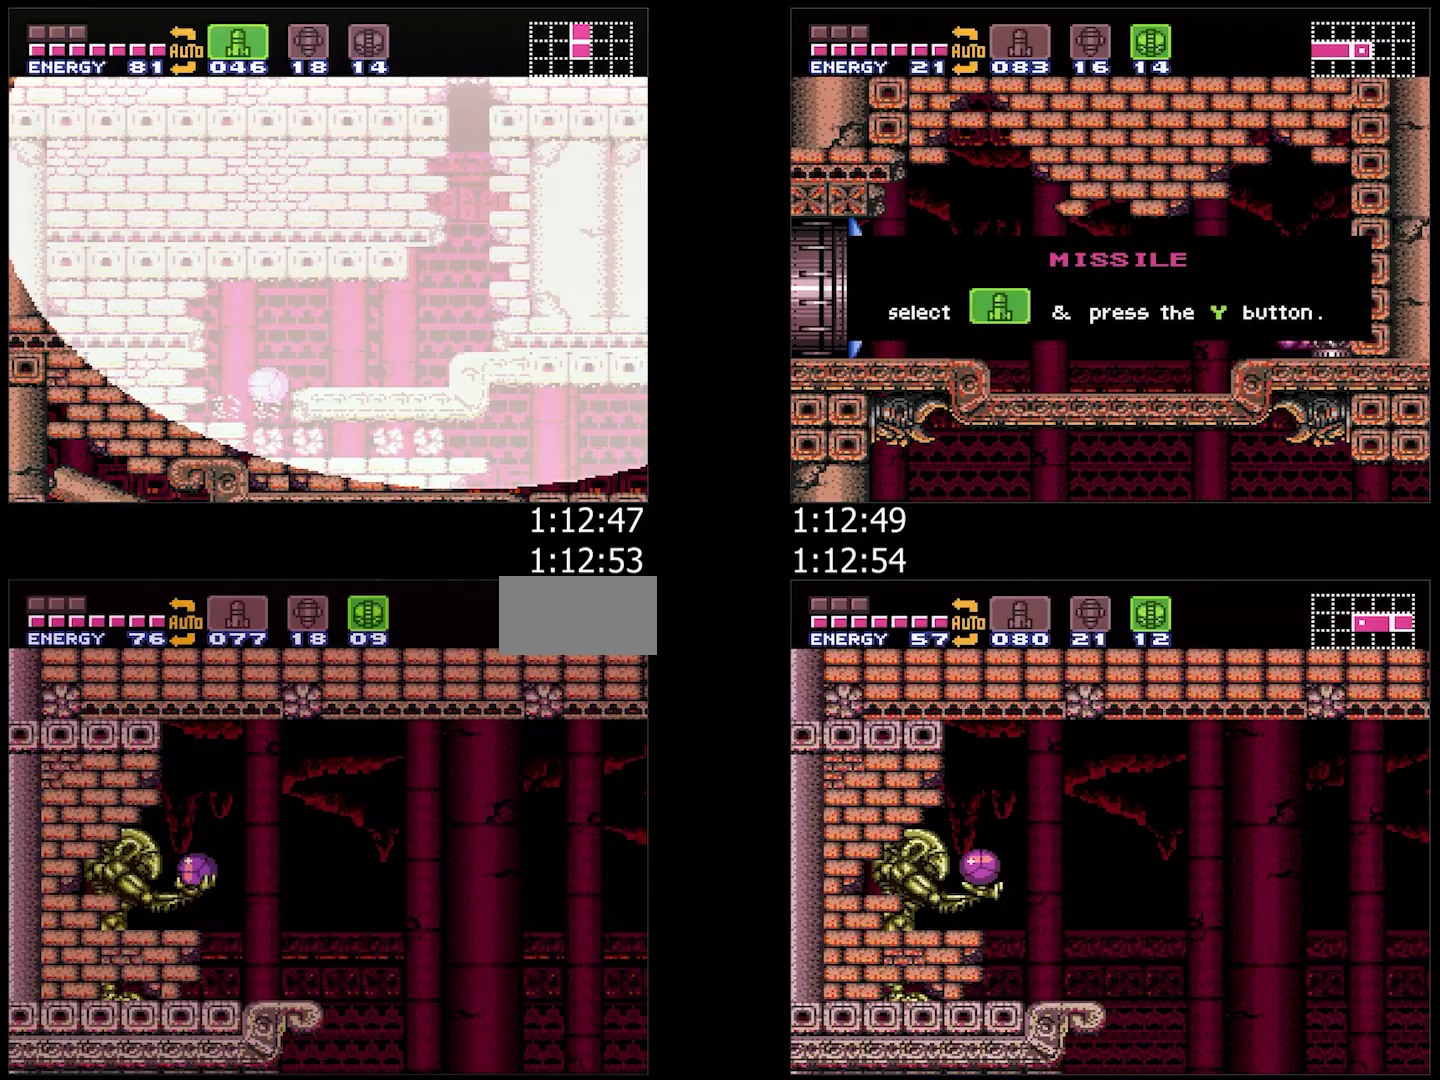
{"buttons": ["DPAD_RIGHT"], "events": [[217, "DPAD_RIGHT", "up"], [350, "DPAD_RIGHT", "down"]]}
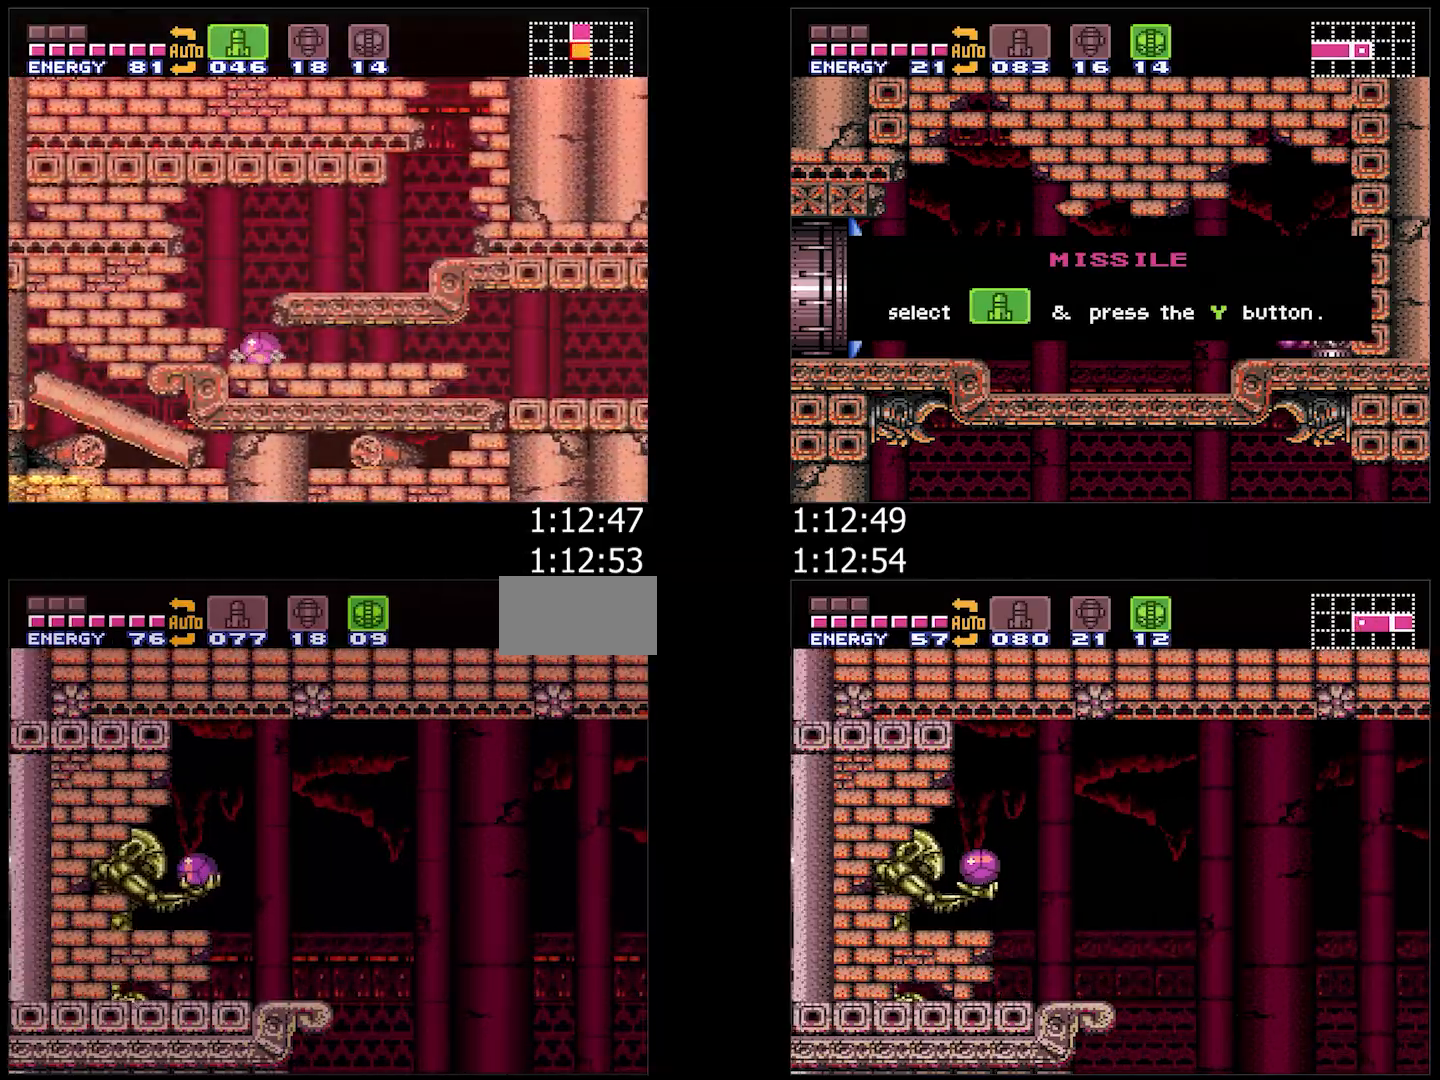
{"buttons": ["DPAD_RIGHT"], "events": []}
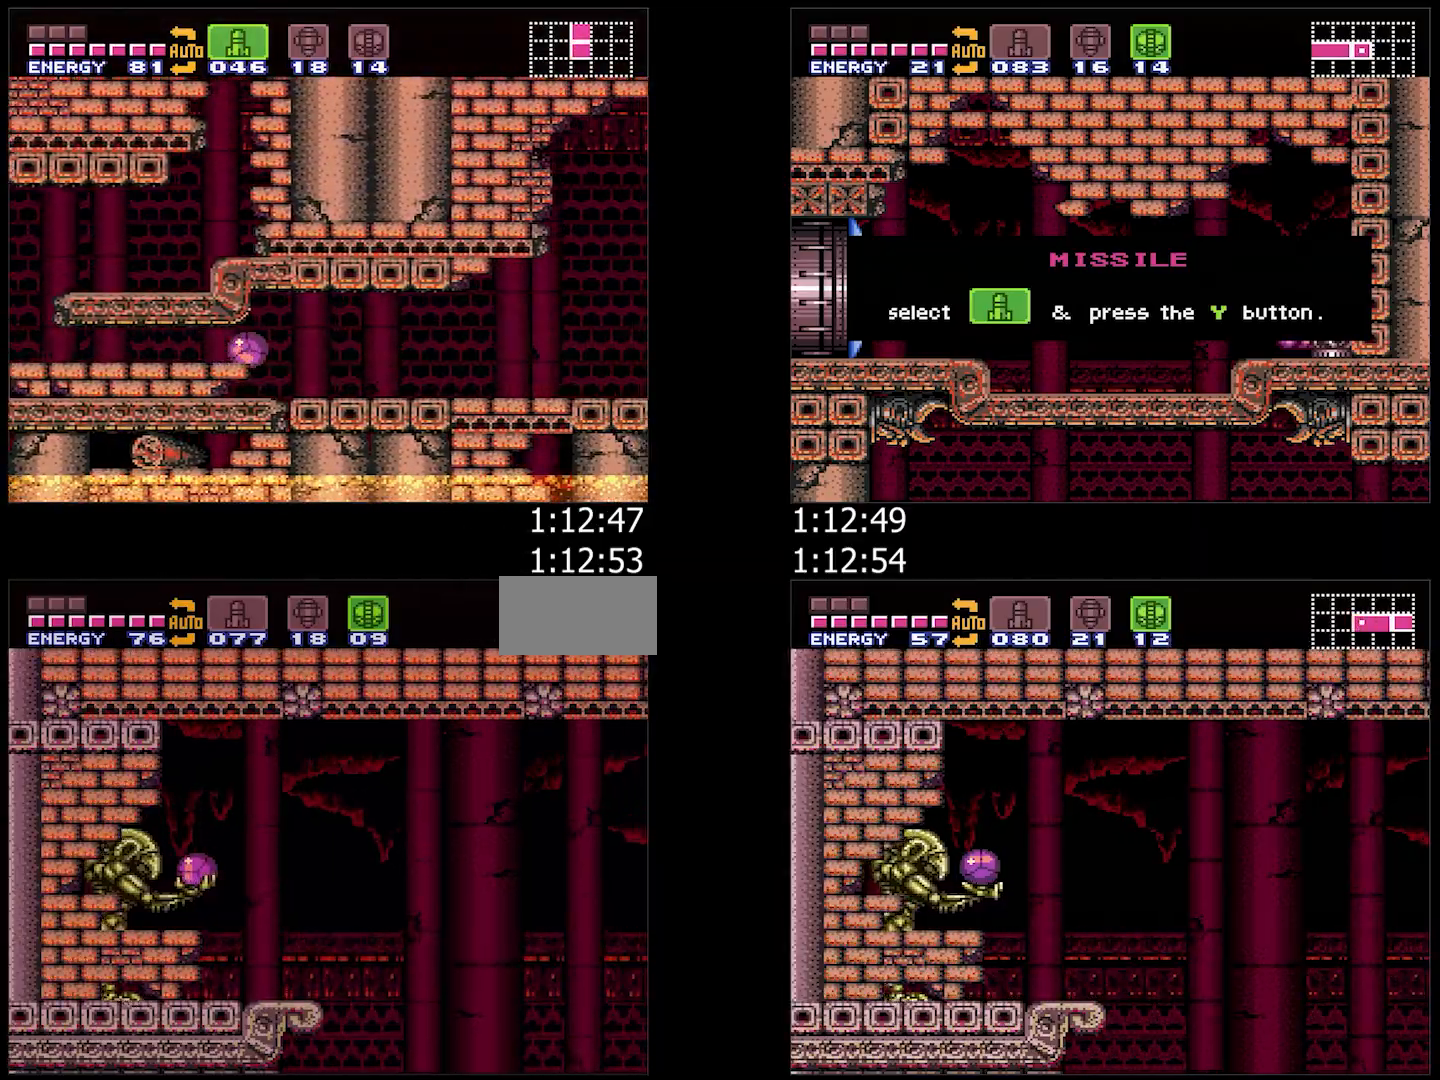
{"buttons": ["DPAD_RIGHT"], "events": []}
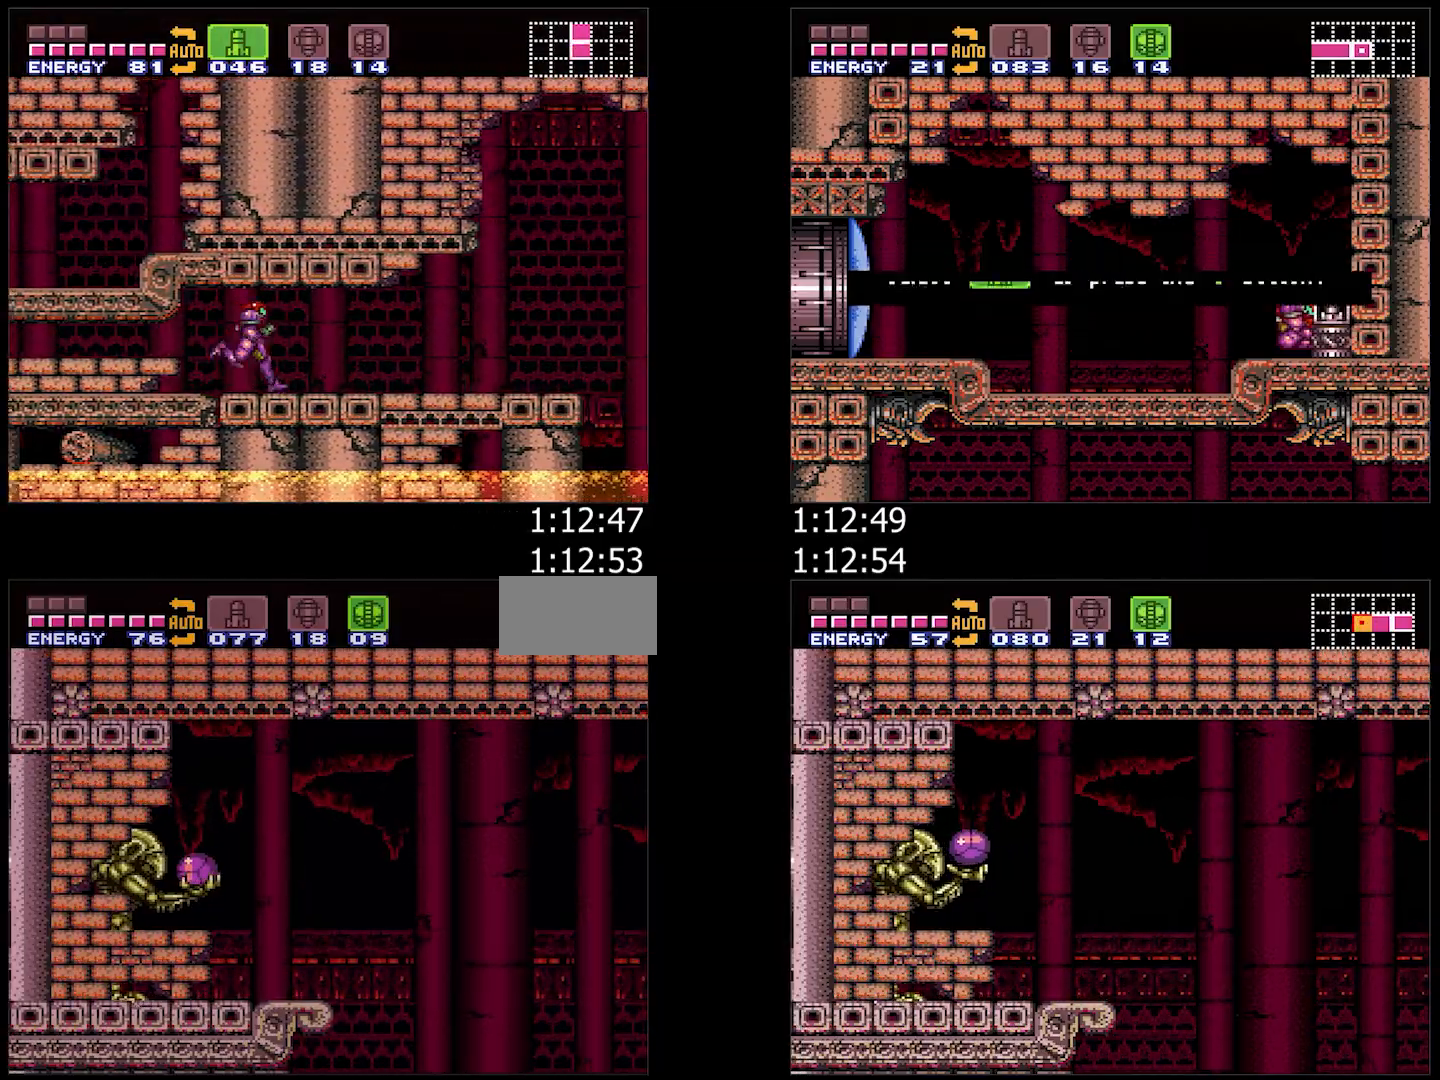
{"buttons": ["DPAD_RIGHT"], "events": []}
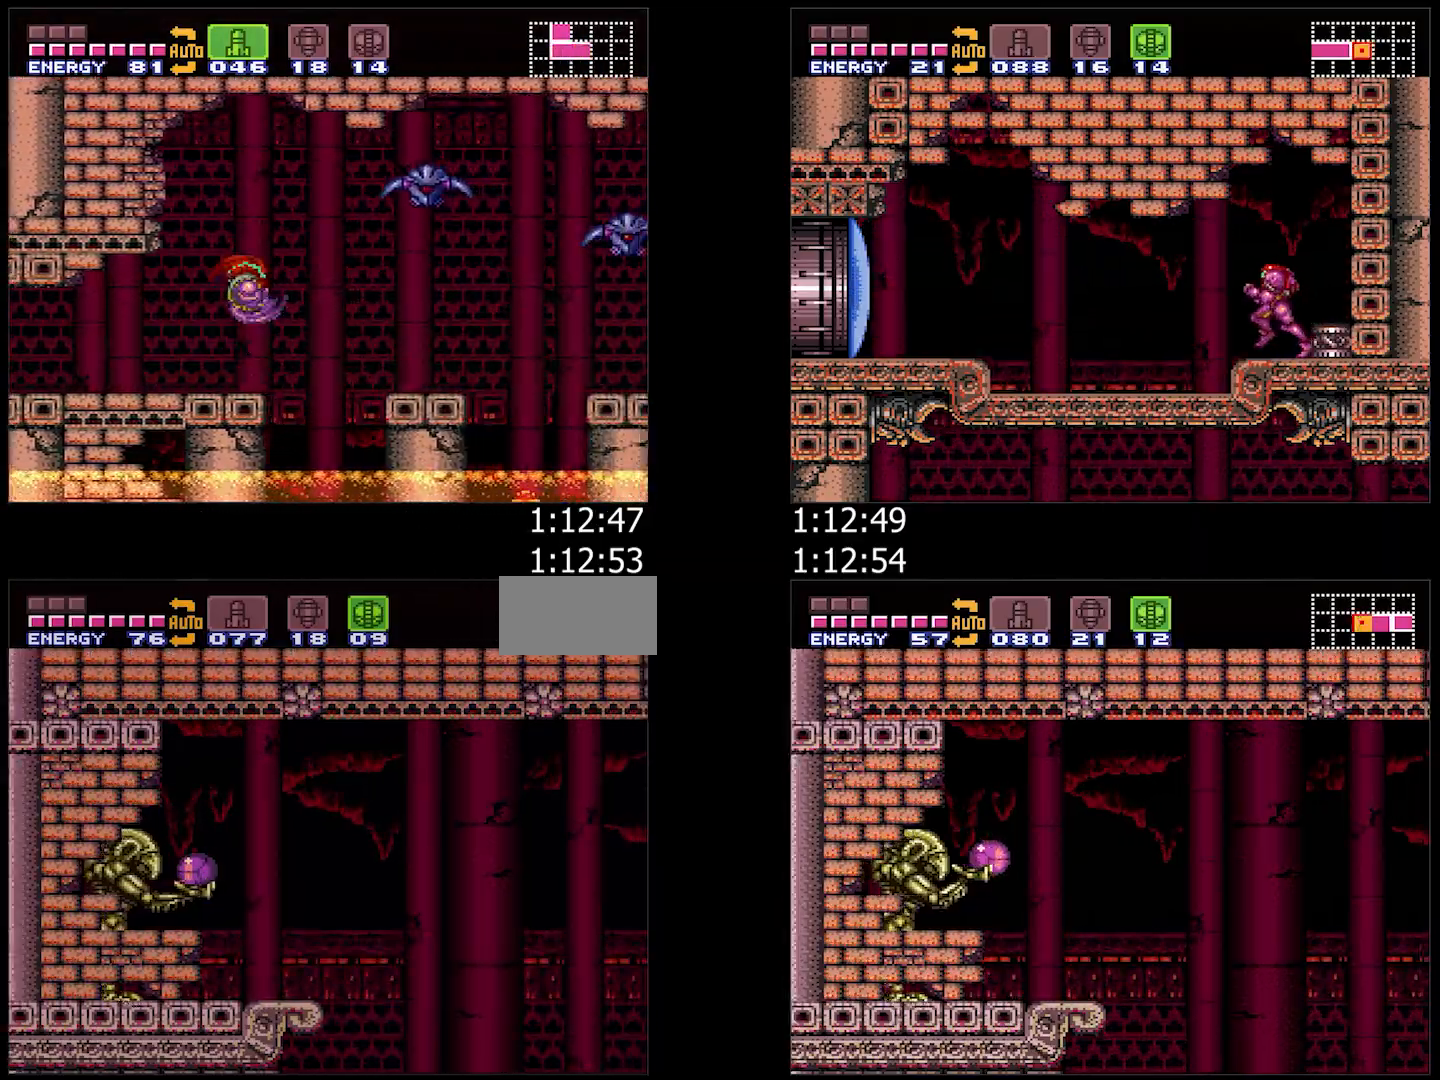
{"buttons": ["DPAD_RIGHT"], "events": []}
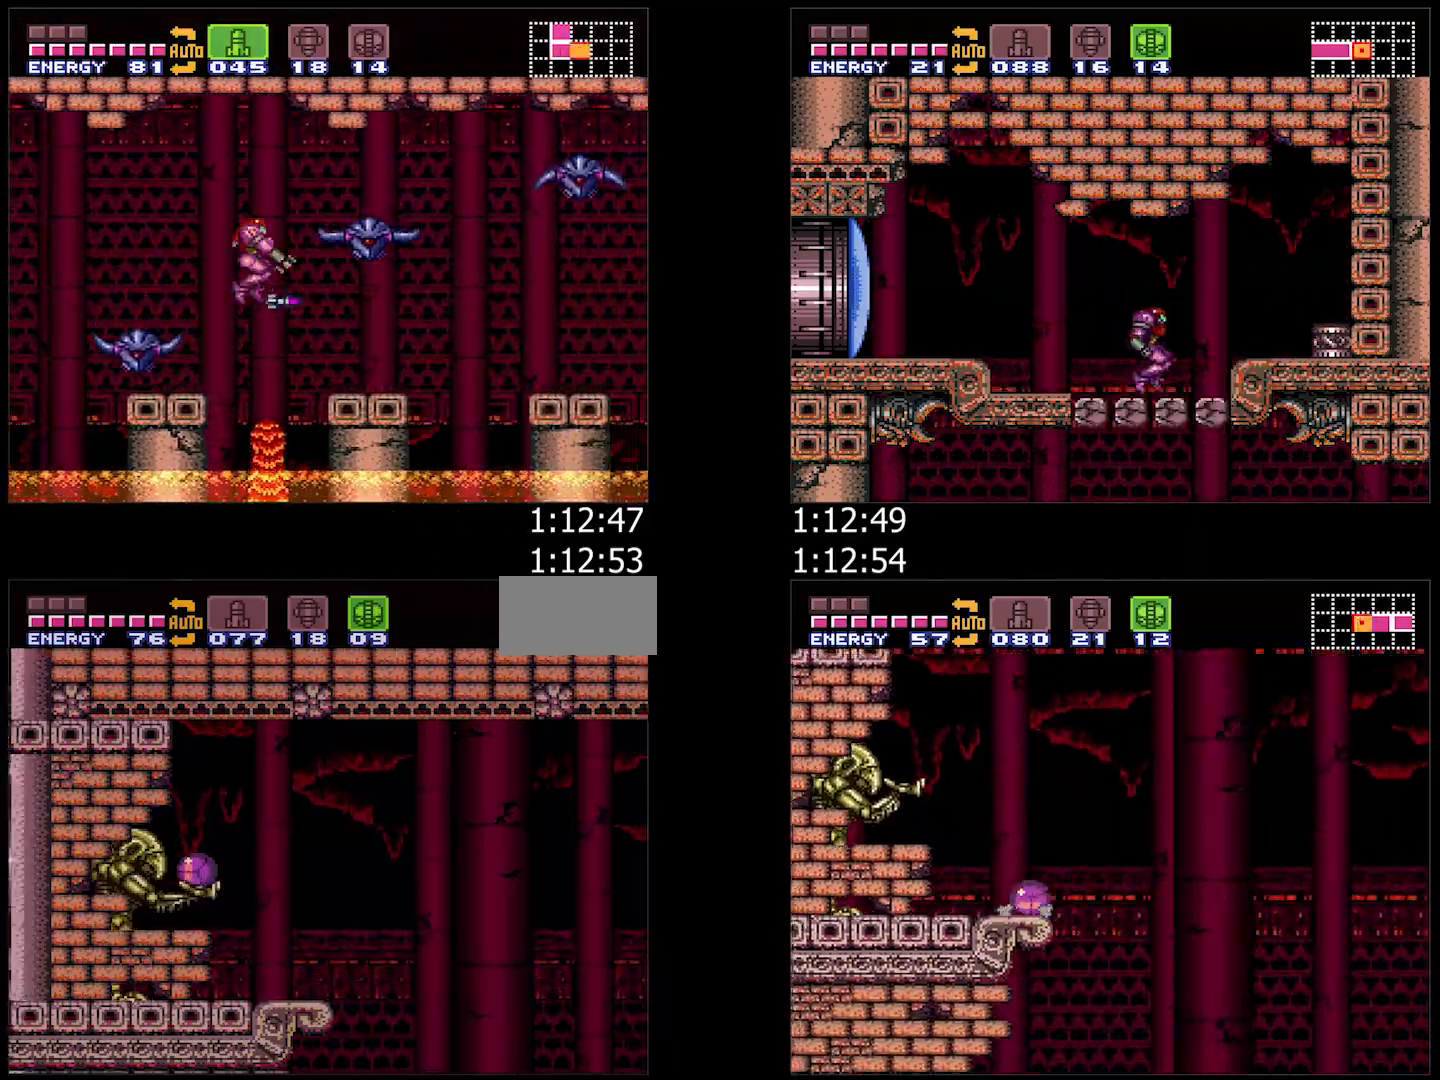
{"buttons": ["DPAD_RIGHT"], "events": []}
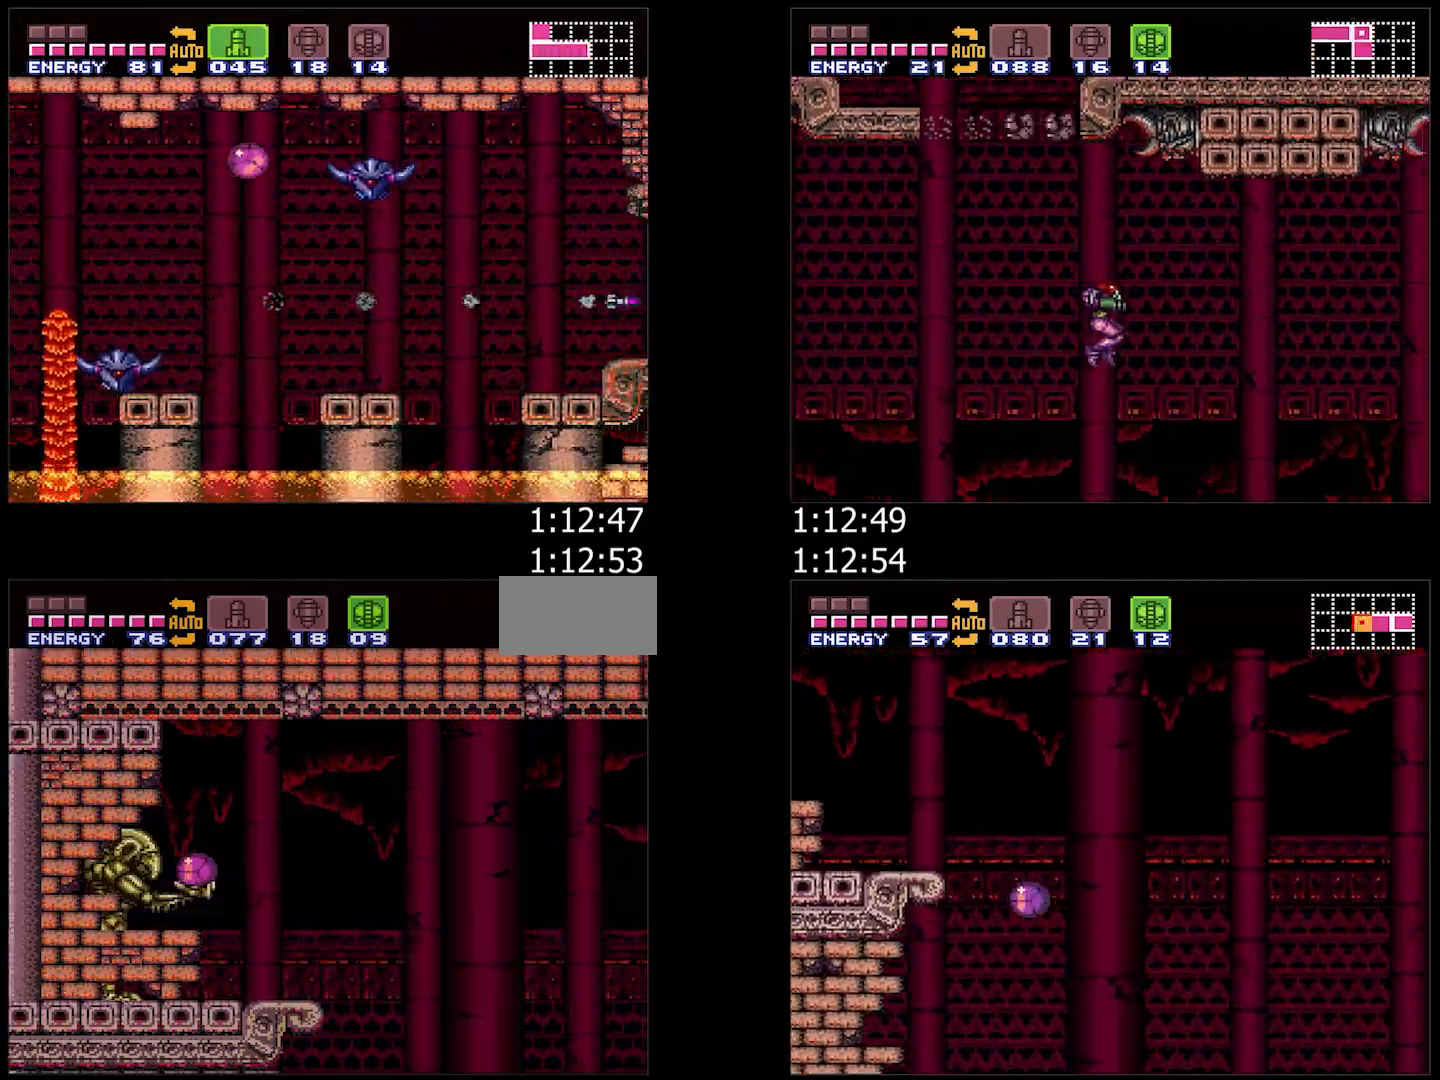
{"buttons": ["DPAD_RIGHT"], "events": []}
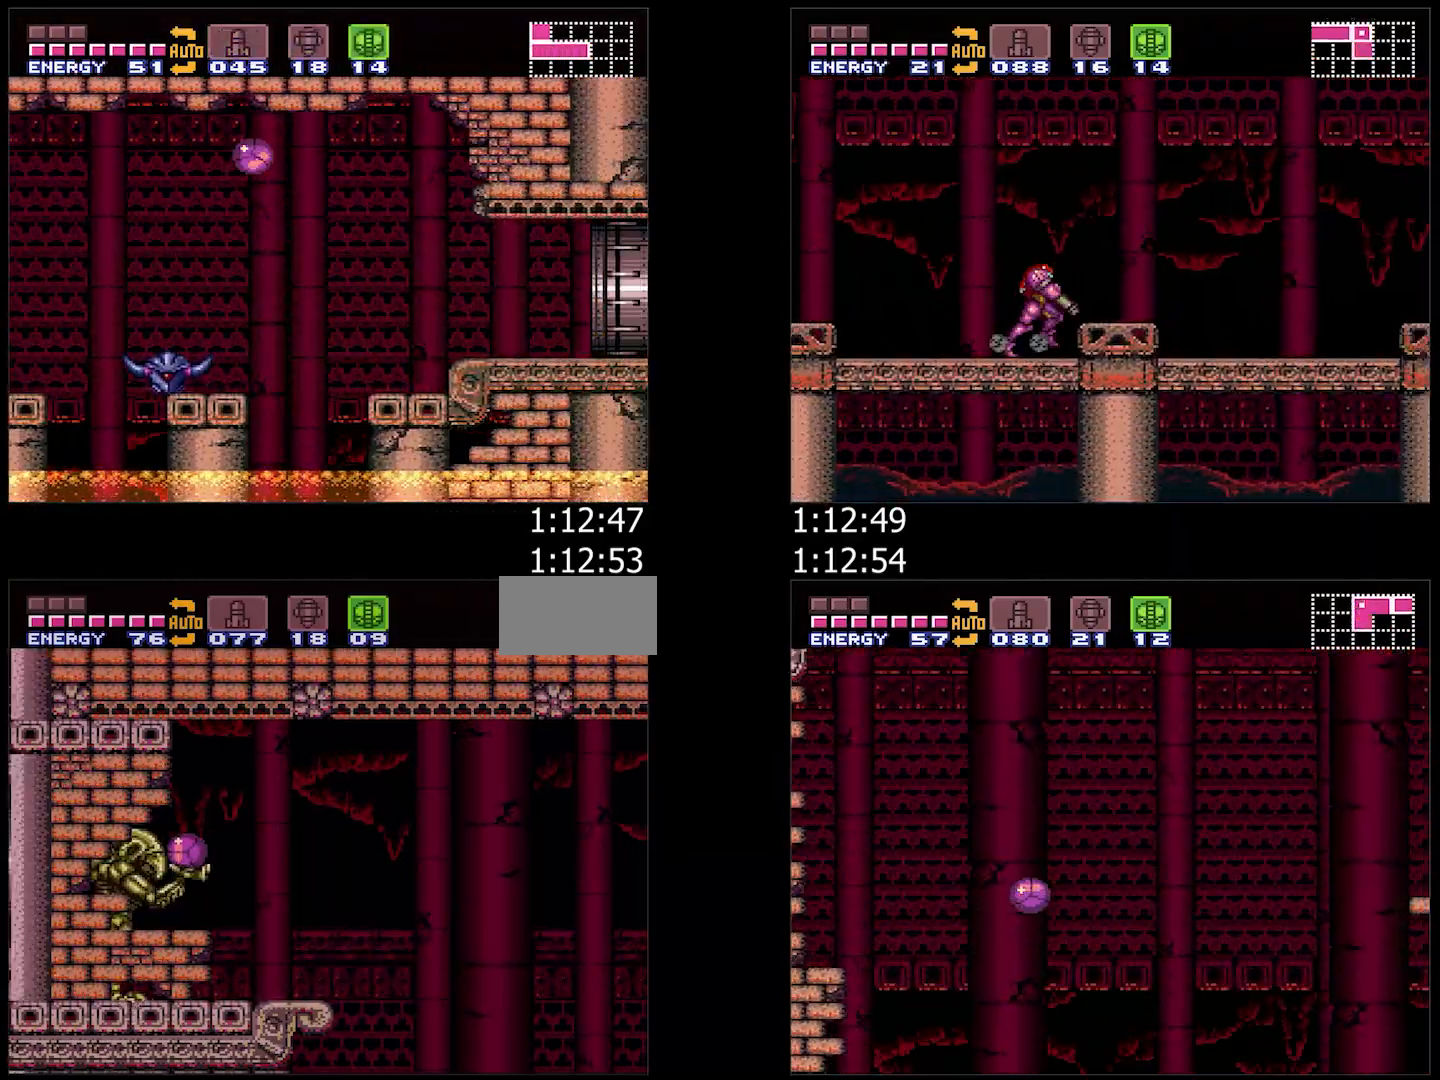
{"buttons": ["DPAD_RIGHT"], "events": []}
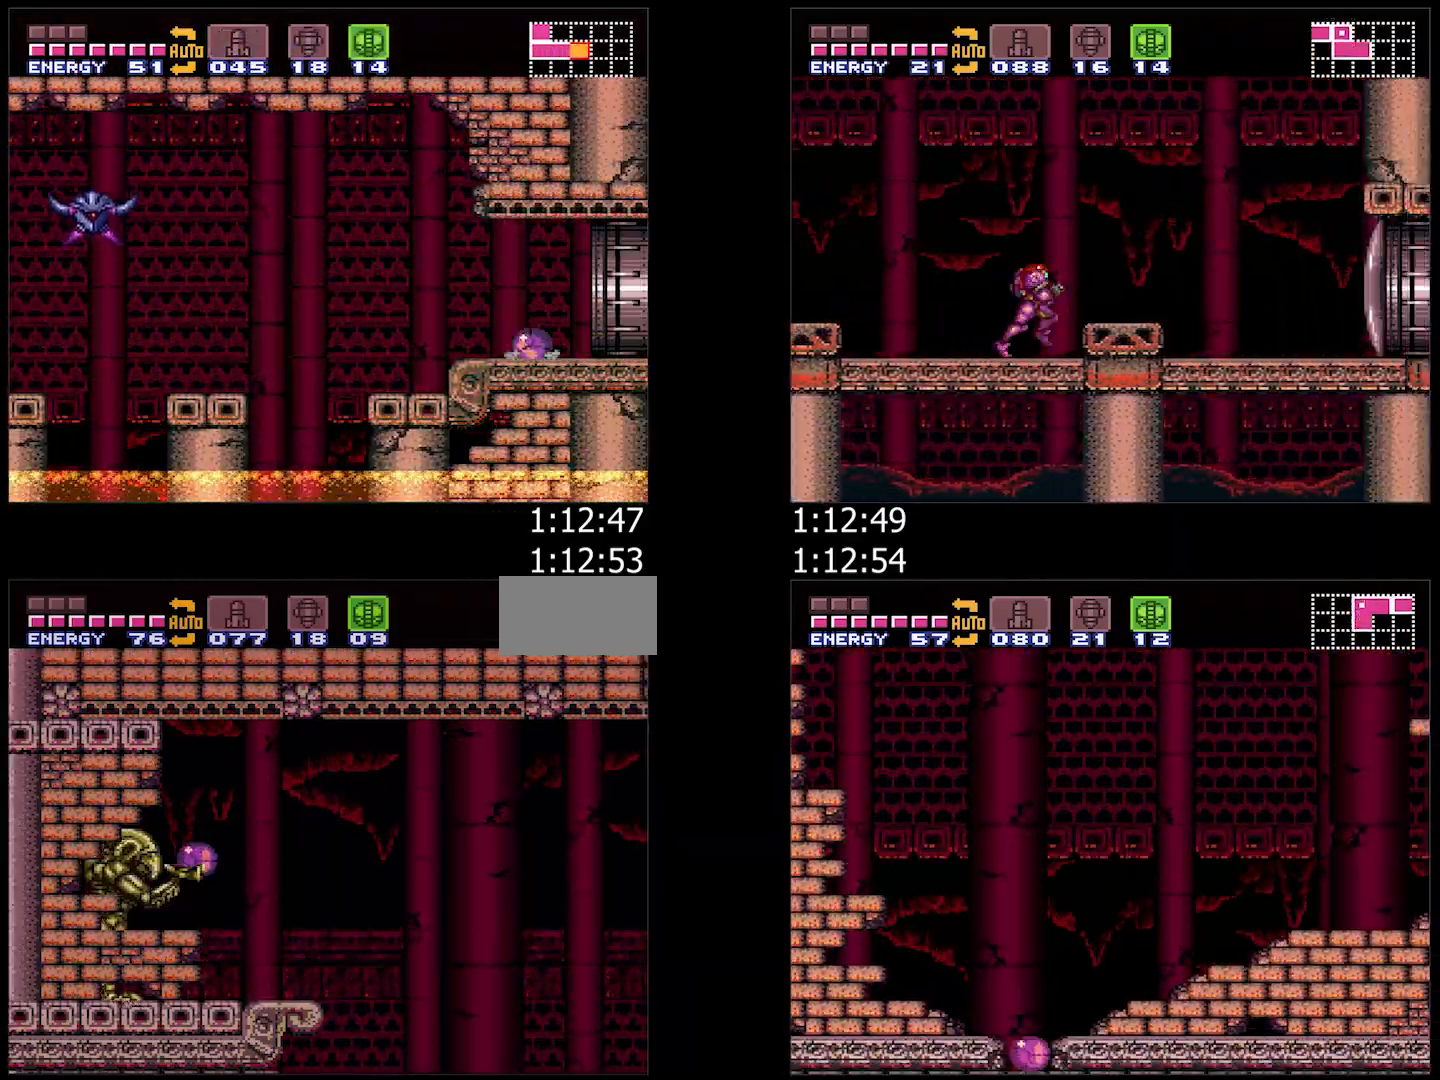
{"buttons": ["DPAD_RIGHT"], "events": []}